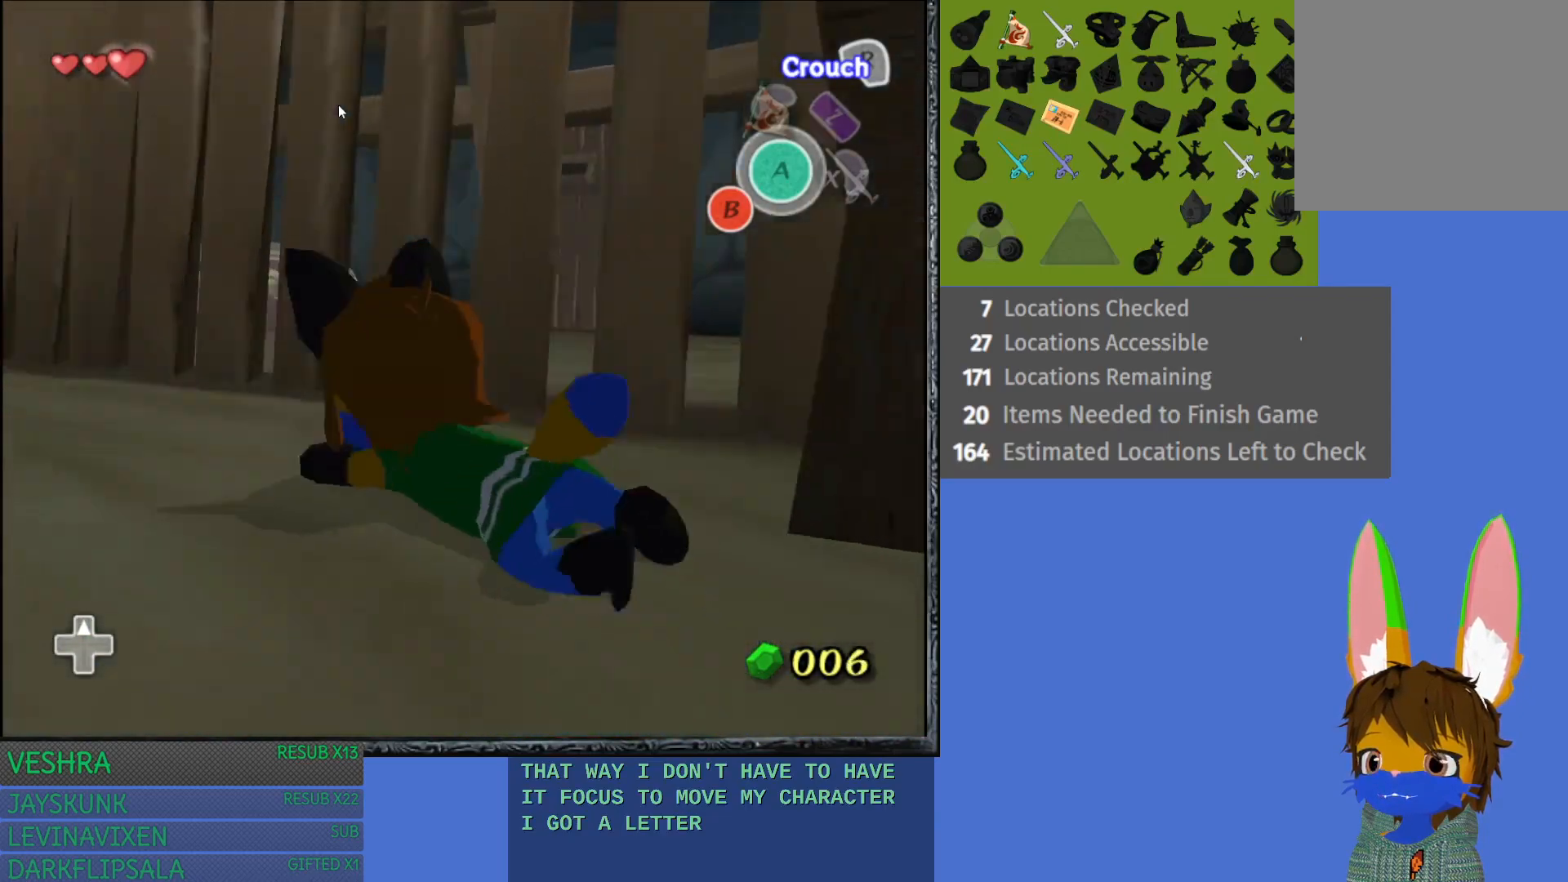
Gameplay with a controller (PlayStation layout); each line is a JSON object with the inputs held at the frame after it. "events" lists button and stick changes between this image and that frame as [ms after this image, input, new state], when the widget could be followed in between.
{"buttons": [], "left_stick": "left", "right_stick": "center", "events": [[167, "R2", "up"]]}
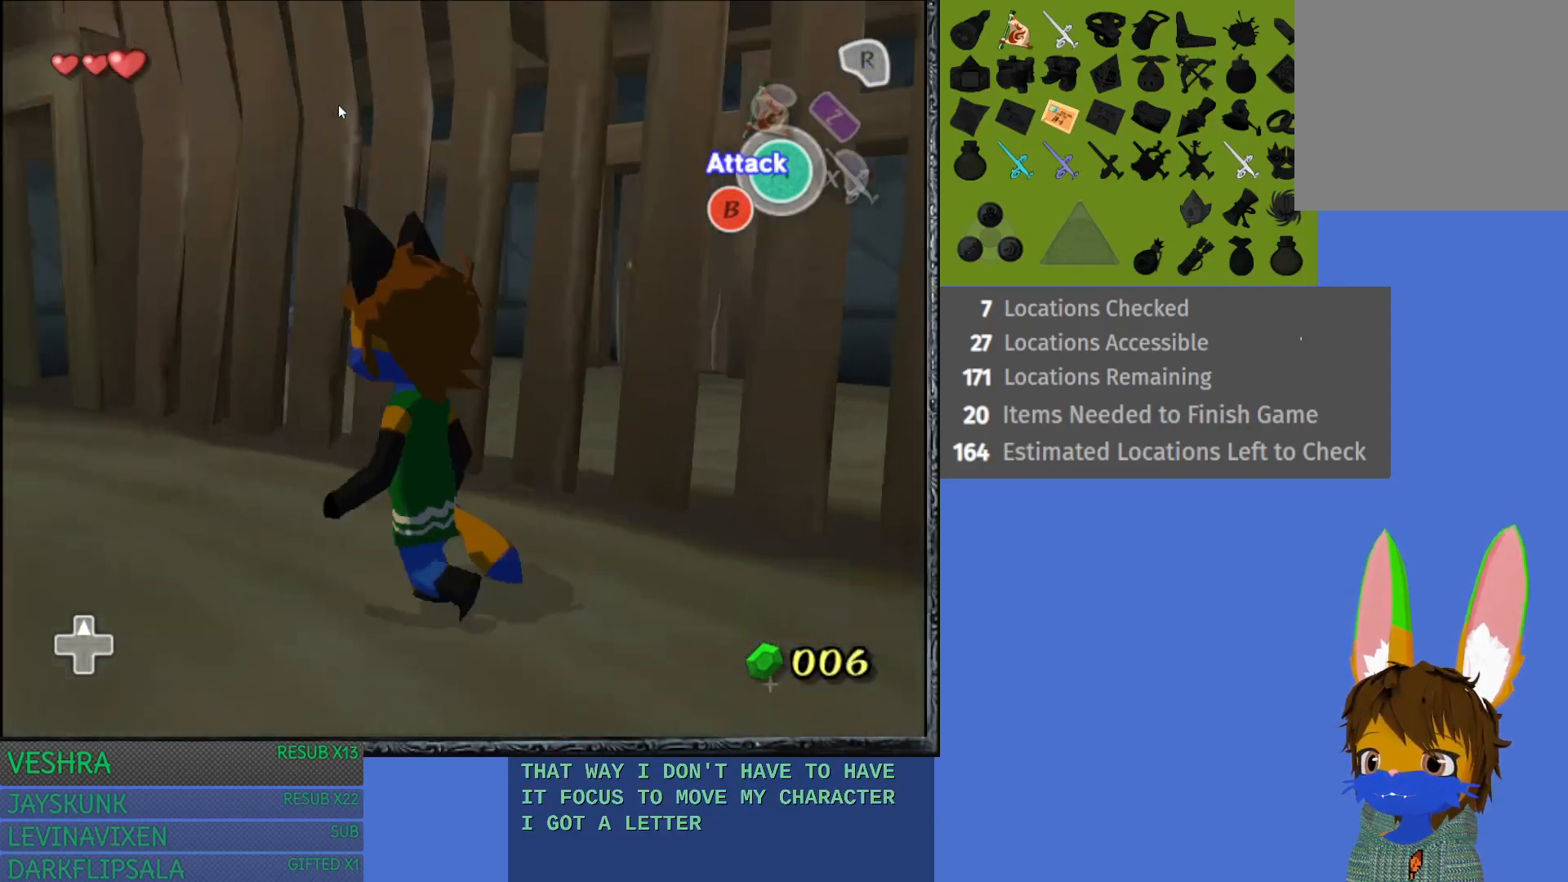
{"buttons": [], "left_stick": "center", "right_stick": "center", "events": [[183, "left_stick", "down-left"], [283, "L1", "down"], [300, "left_stick", "center"], [450, "L1", "up"]]}
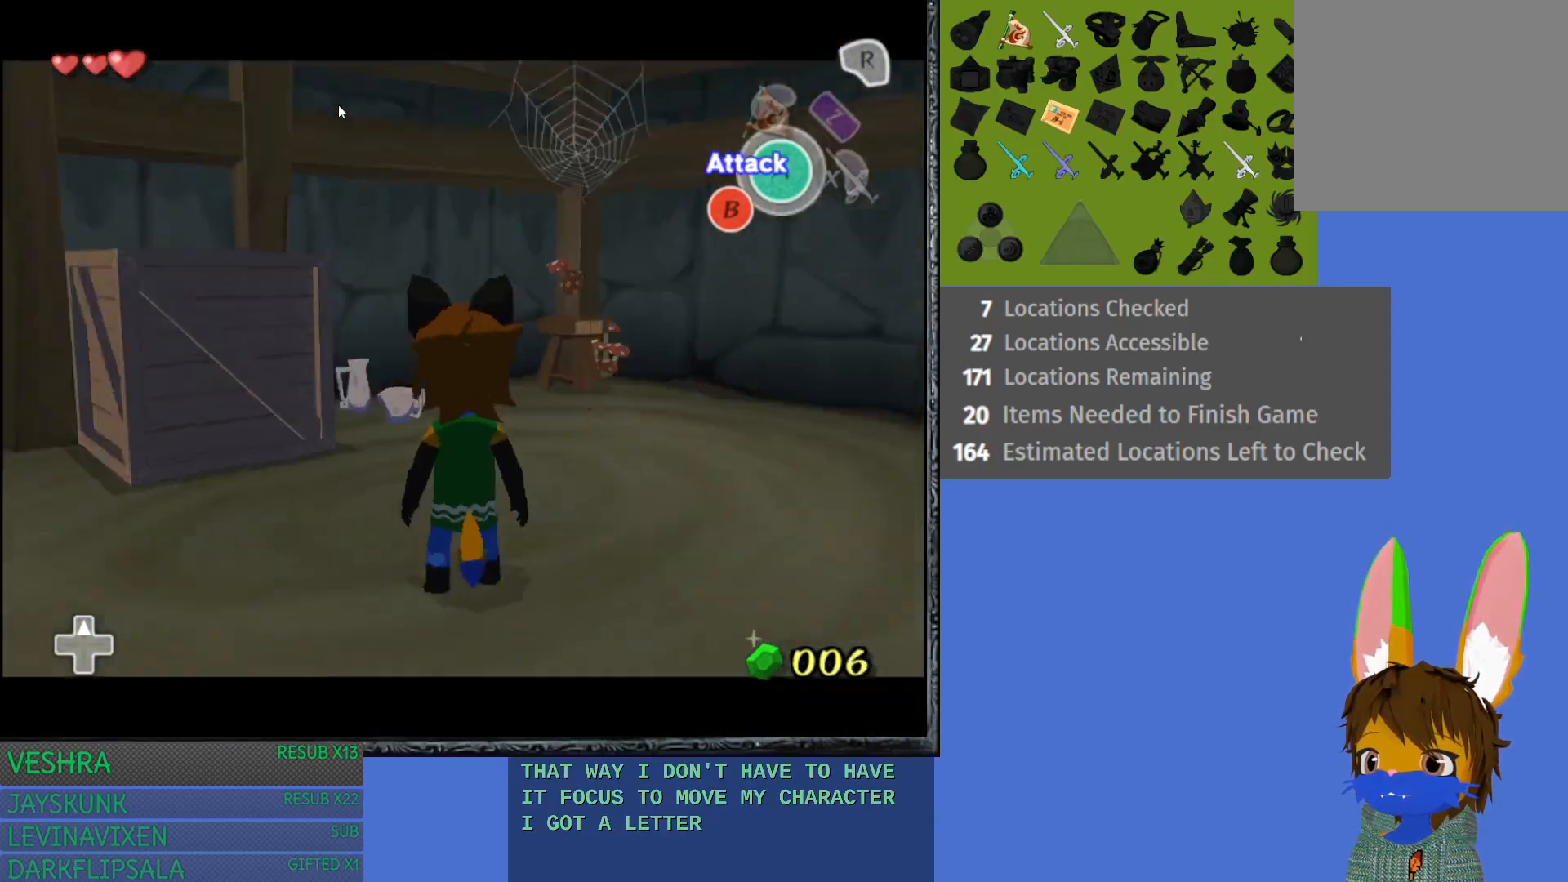
{"buttons": ["L1"], "left_stick": "up-left", "right_stick": "center", "events": [[333, "left_stick", "up-left"], [483, "L1", "down"]]}
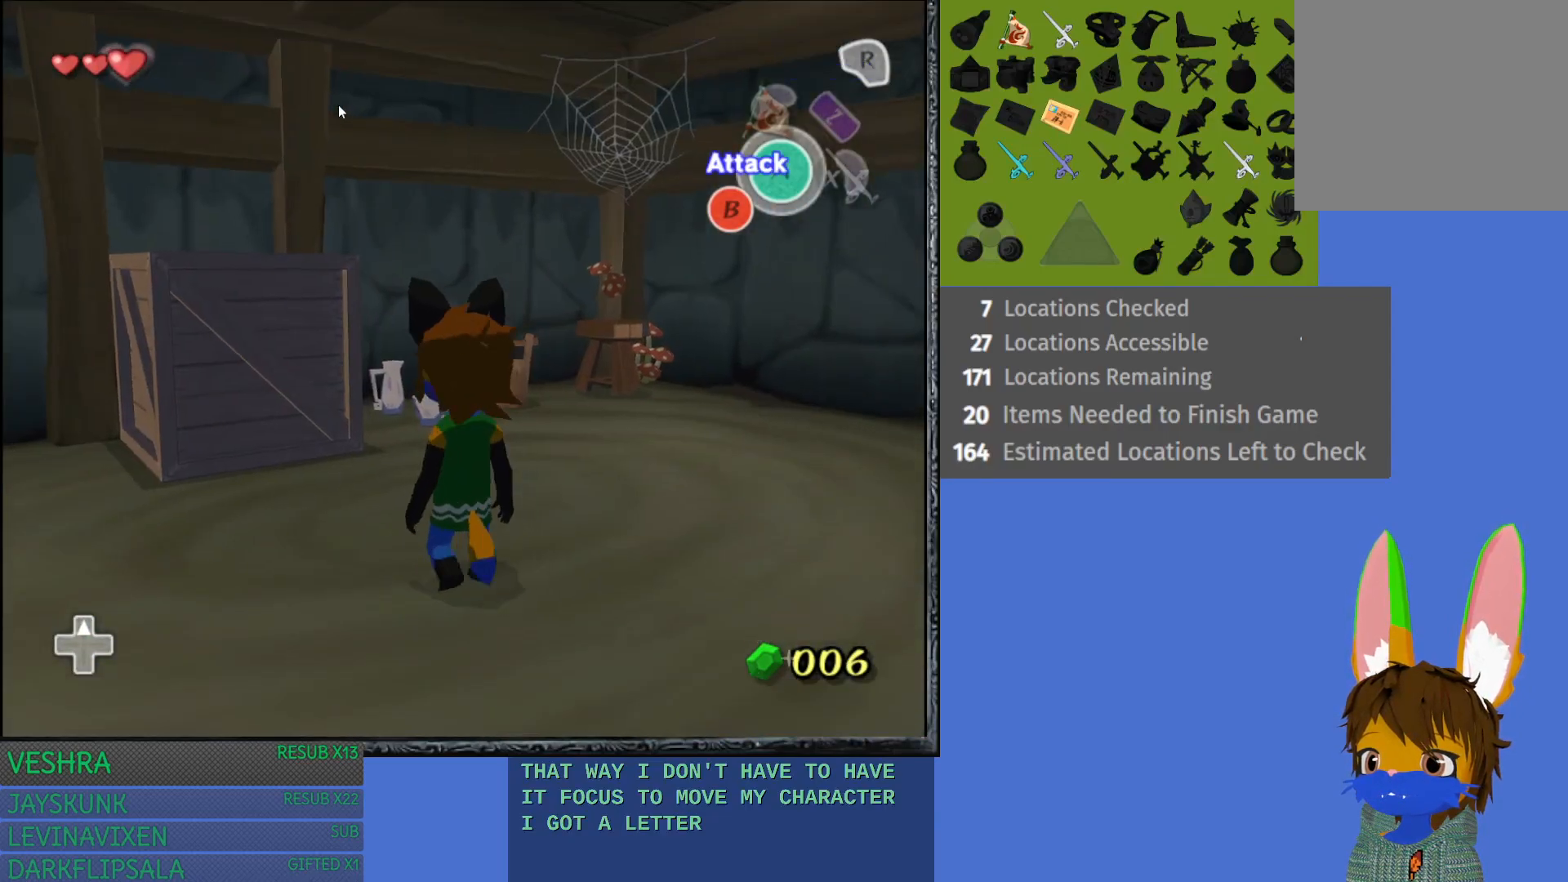
{"buttons": [], "left_stick": "center", "right_stick": "center", "events": [[150, "L1", "up"], [167, "left_stick", "up"], [500, "left_stick", "center"]]}
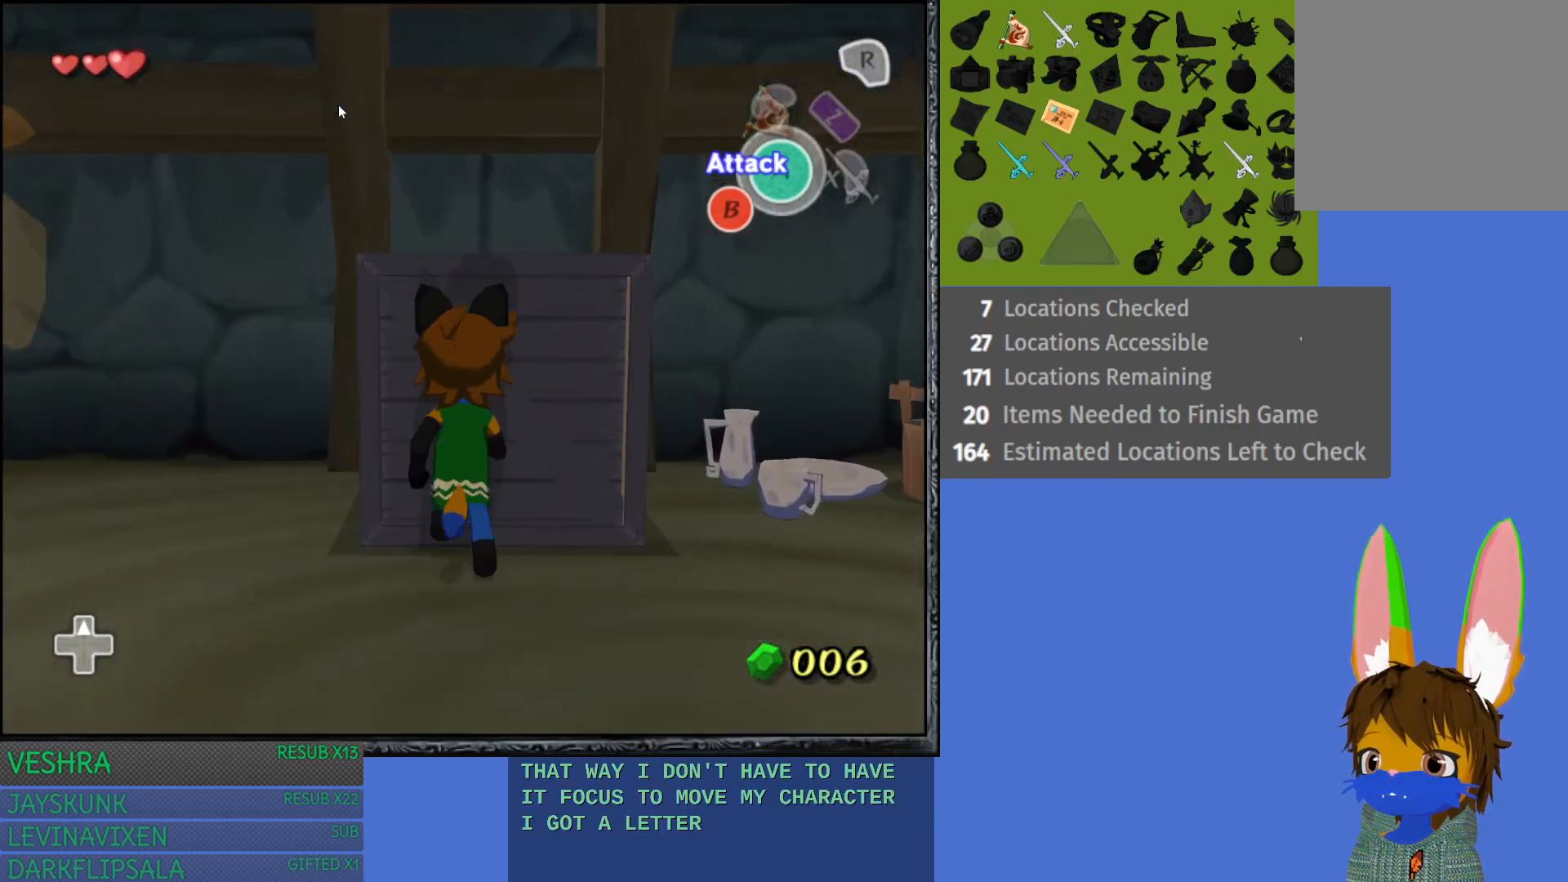
{"buttons": ["CROSS"], "left_stick": "center", "right_stick": "center", "events": [[83, "CROSS", "down"]]}
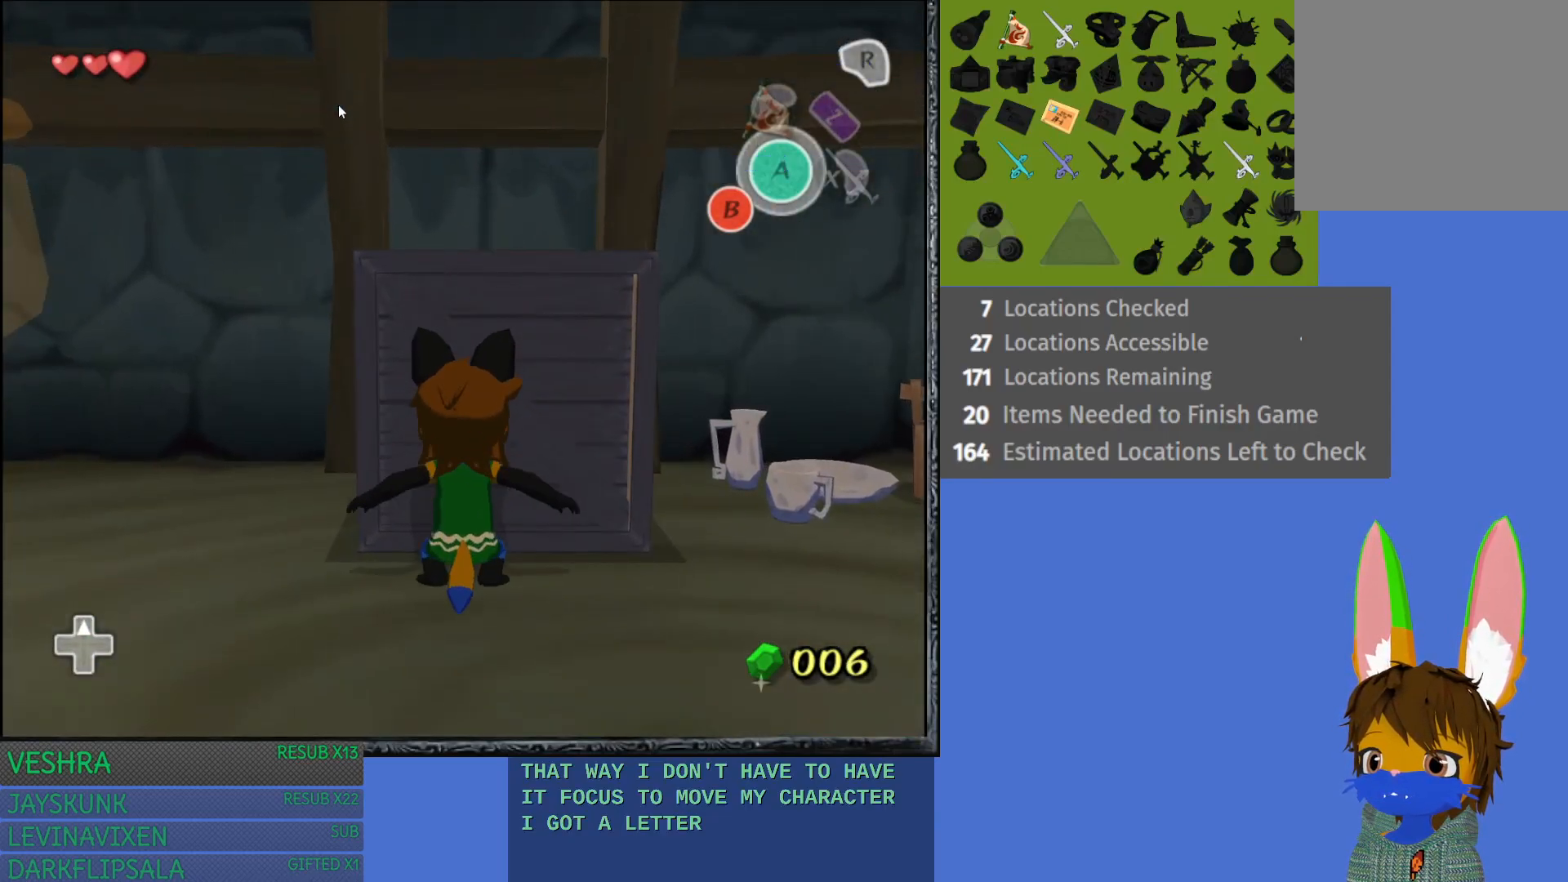
{"buttons": ["CROSS"], "left_stick": "center", "right_stick": "center", "events": []}
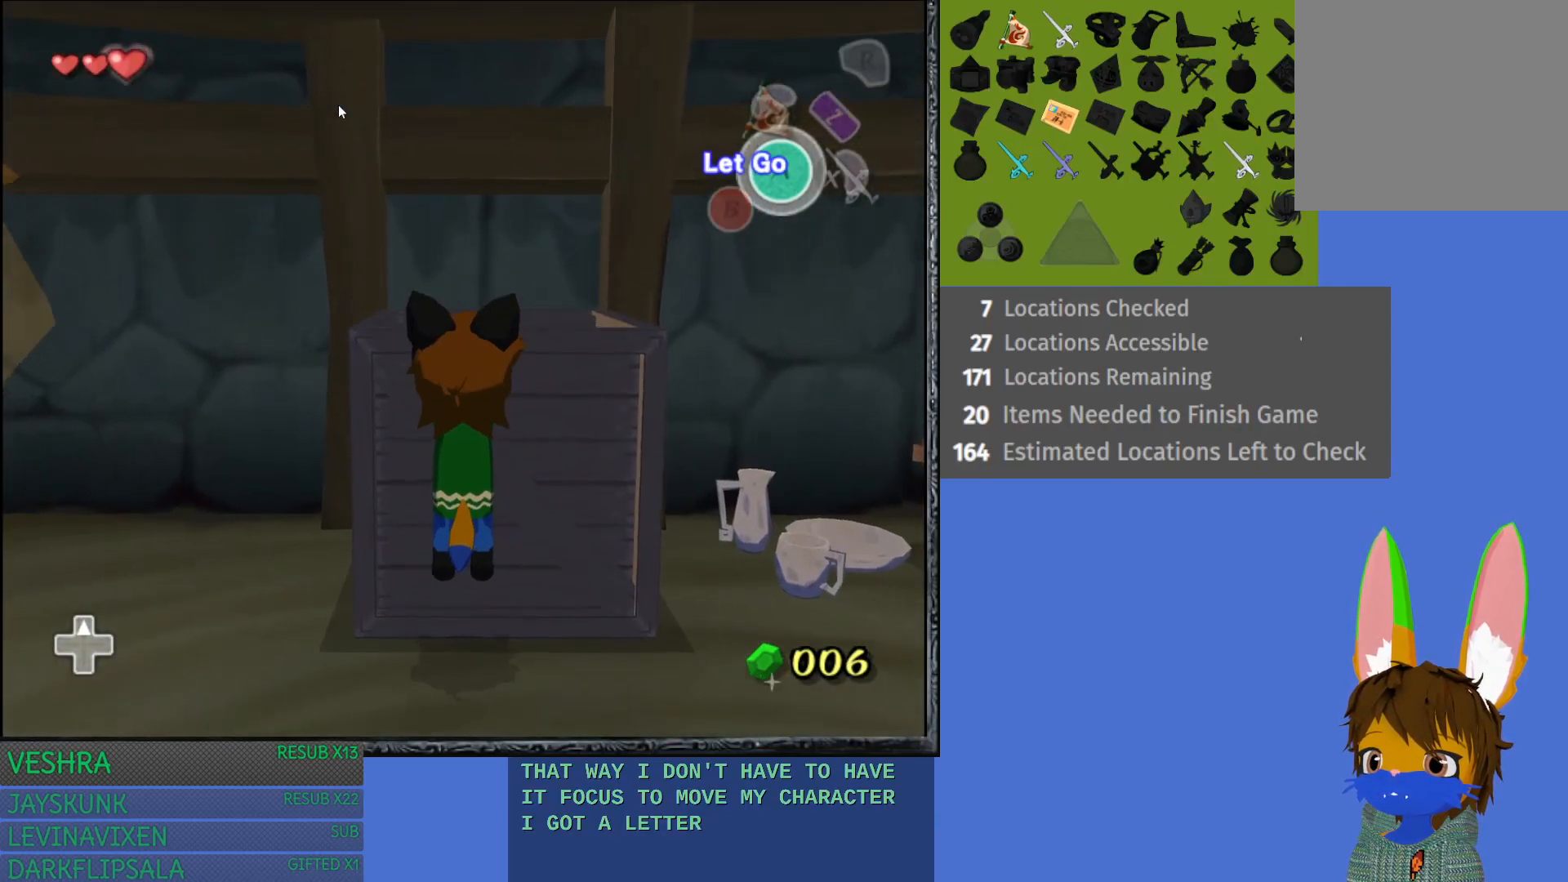
{"buttons": [], "left_stick": "down-right", "right_stick": "center", "events": [[150, "CROSS", "up"], [250, "CROSS", "down"], [383, "CROSS", "up"], [400, "left_stick", "down-right"]]}
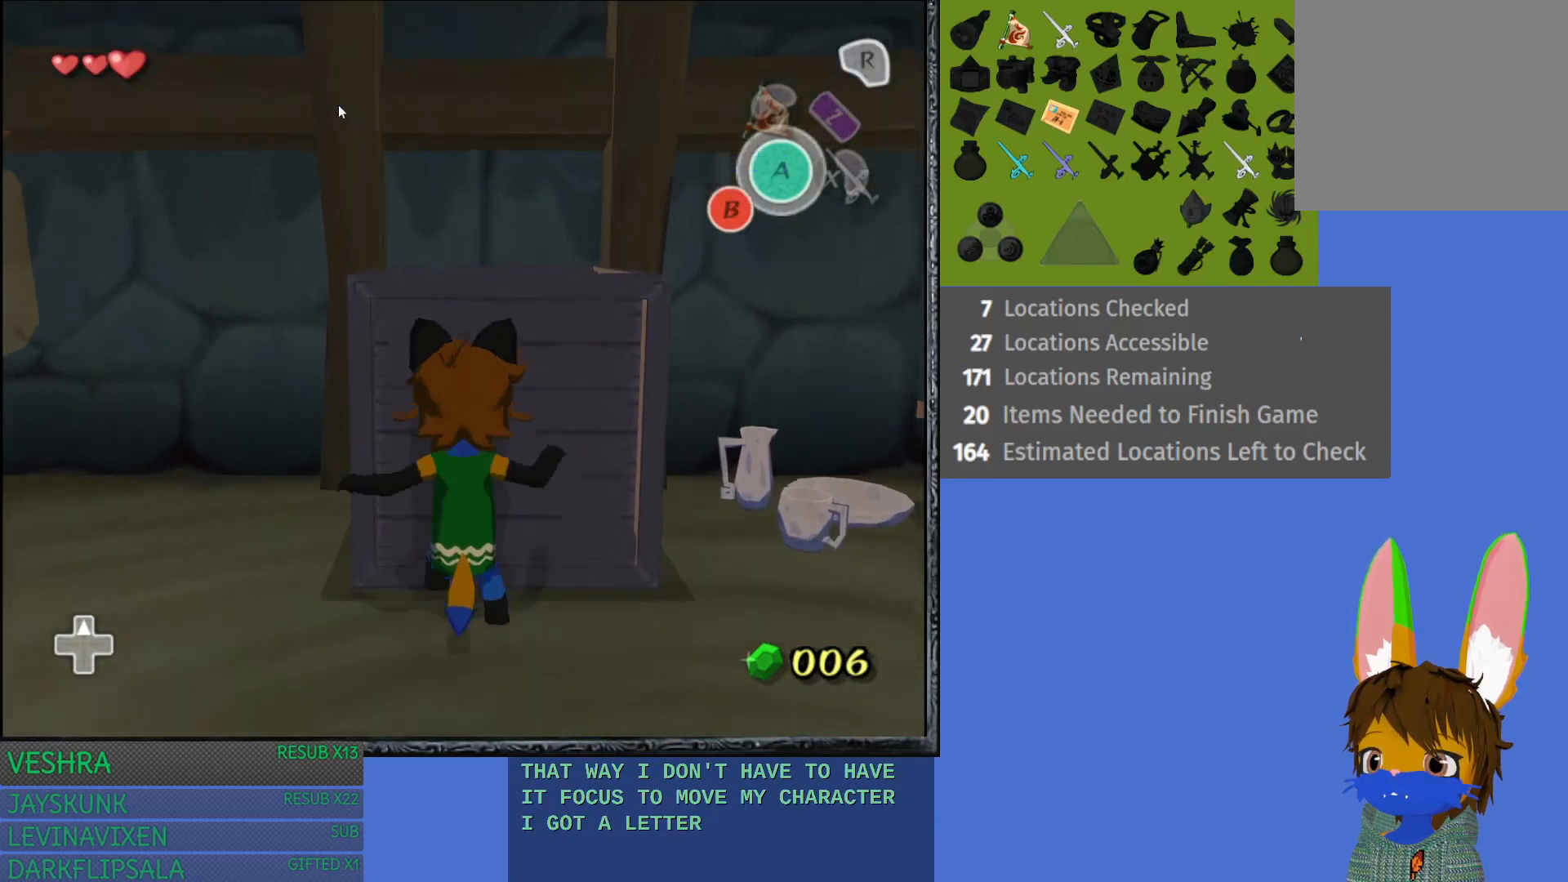
{"buttons": [], "left_stick": "up-right", "right_stick": "center", "events": [[167, "left_stick", "right"], [400, "left_stick", "up-right"]]}
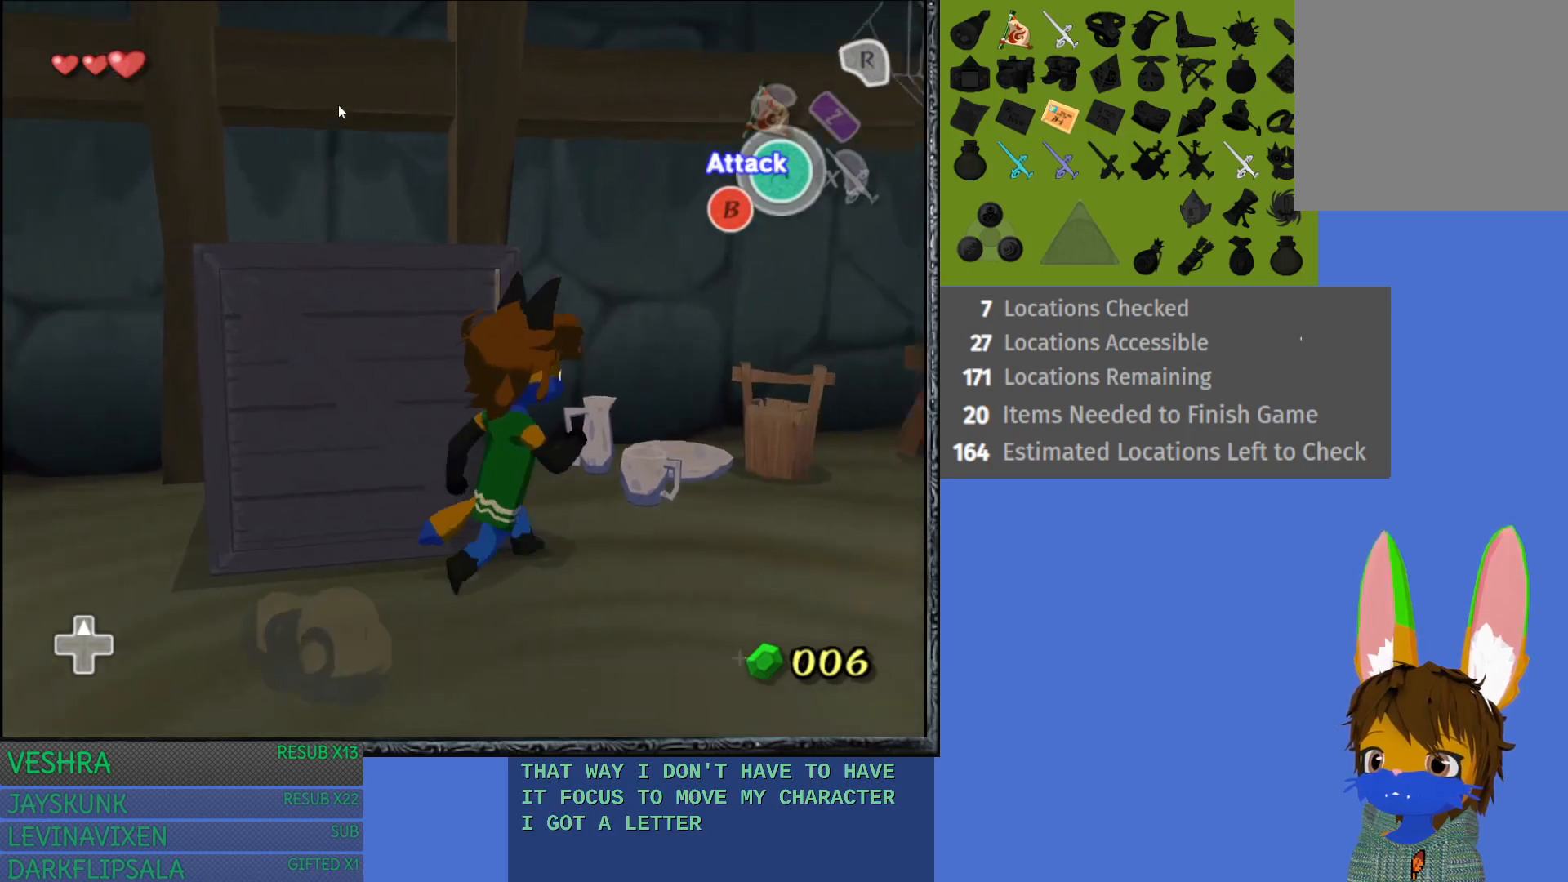
{"buttons": [], "left_stick": "left", "right_stick": "center", "events": [[150, "left_stick", "up-left"], [200, "left_stick", "left"]]}
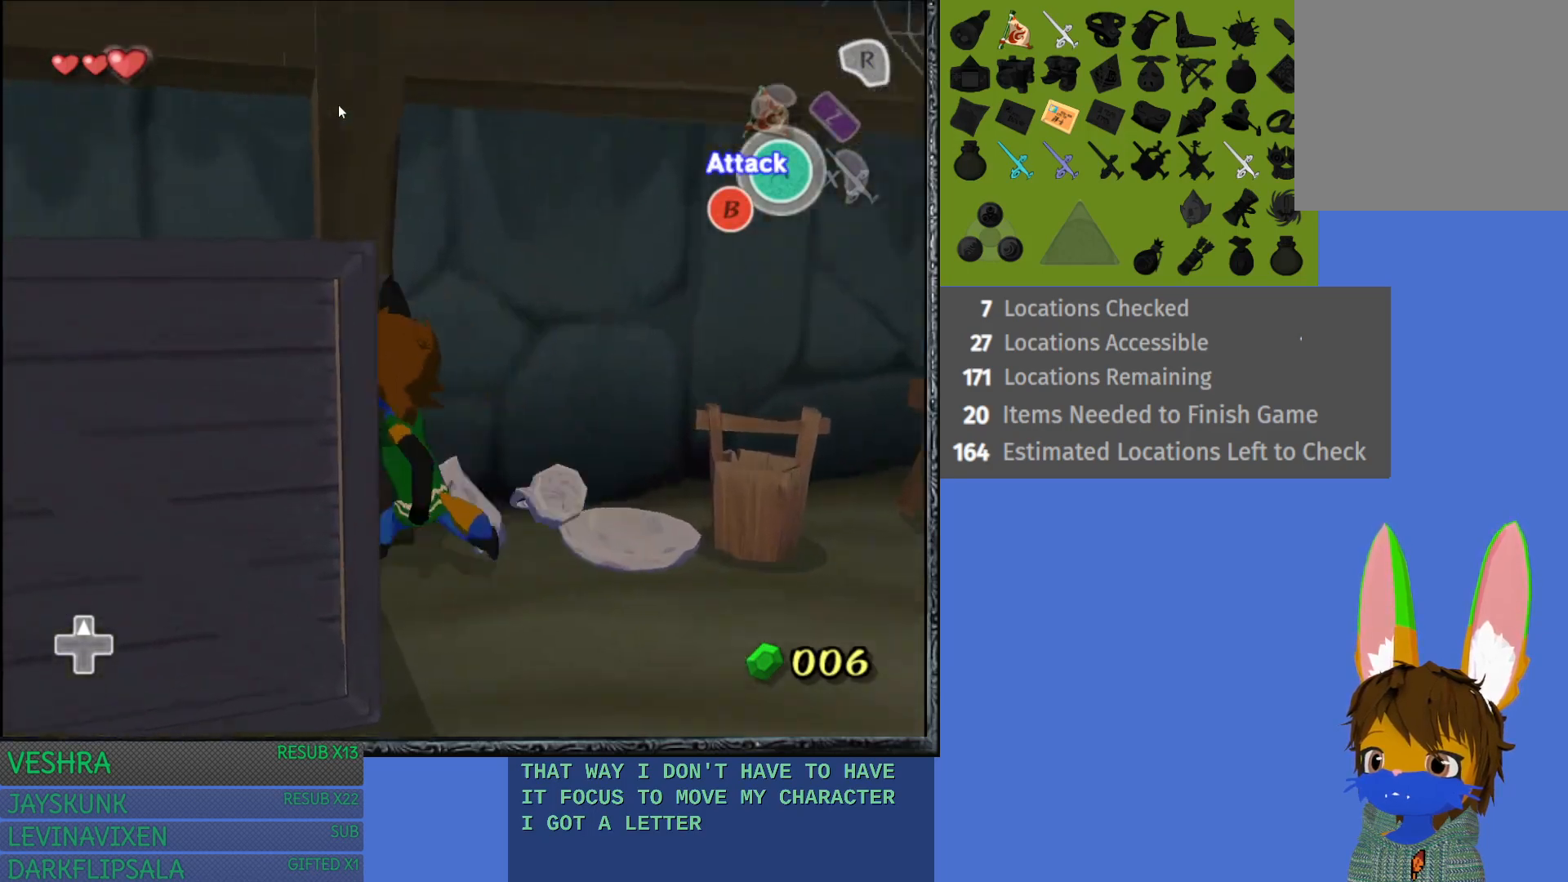
{"buttons": [], "left_stick": "left", "right_stick": "center", "events": []}
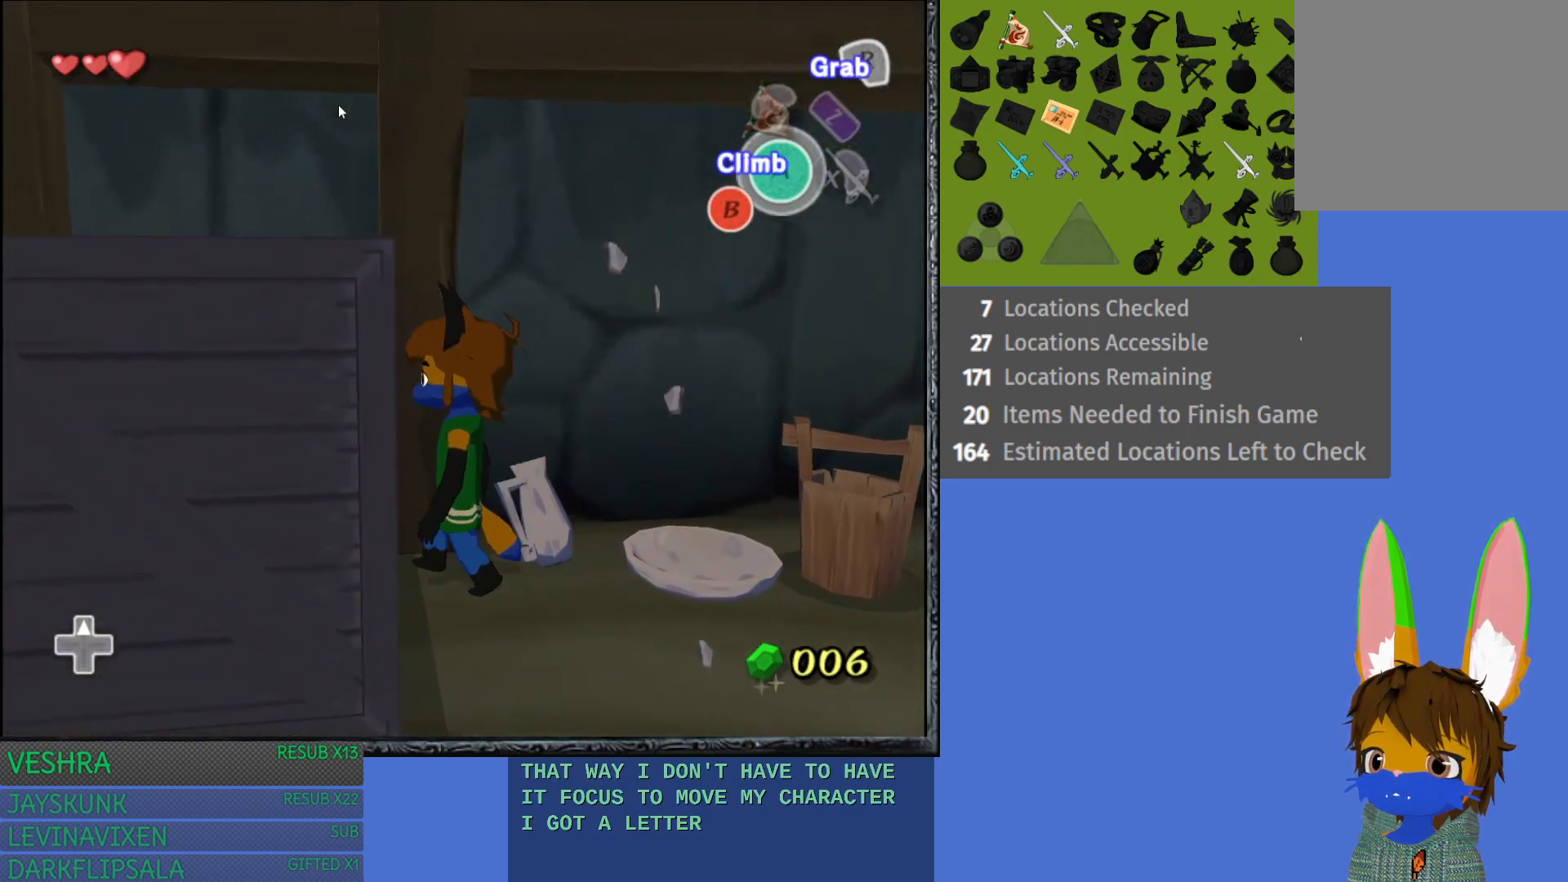
{"buttons": [], "left_stick": "down-left", "right_stick": "center", "events": [[250, "left_stick", "down-left"]]}
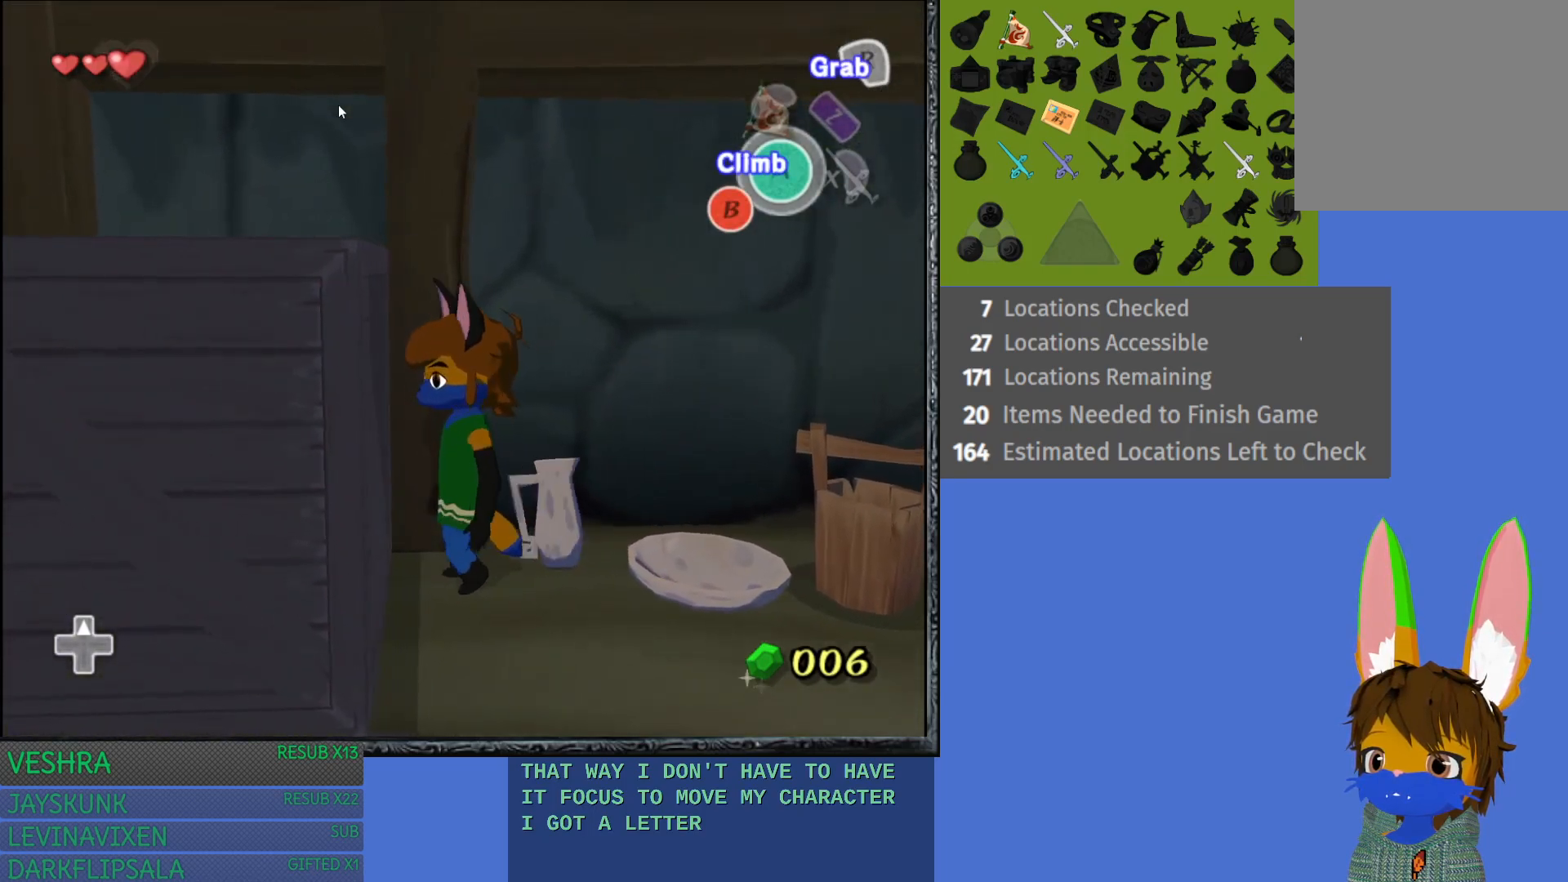
{"buttons": [], "left_stick": "left", "right_stick": "center", "events": [[67, "left_stick", "left"]]}
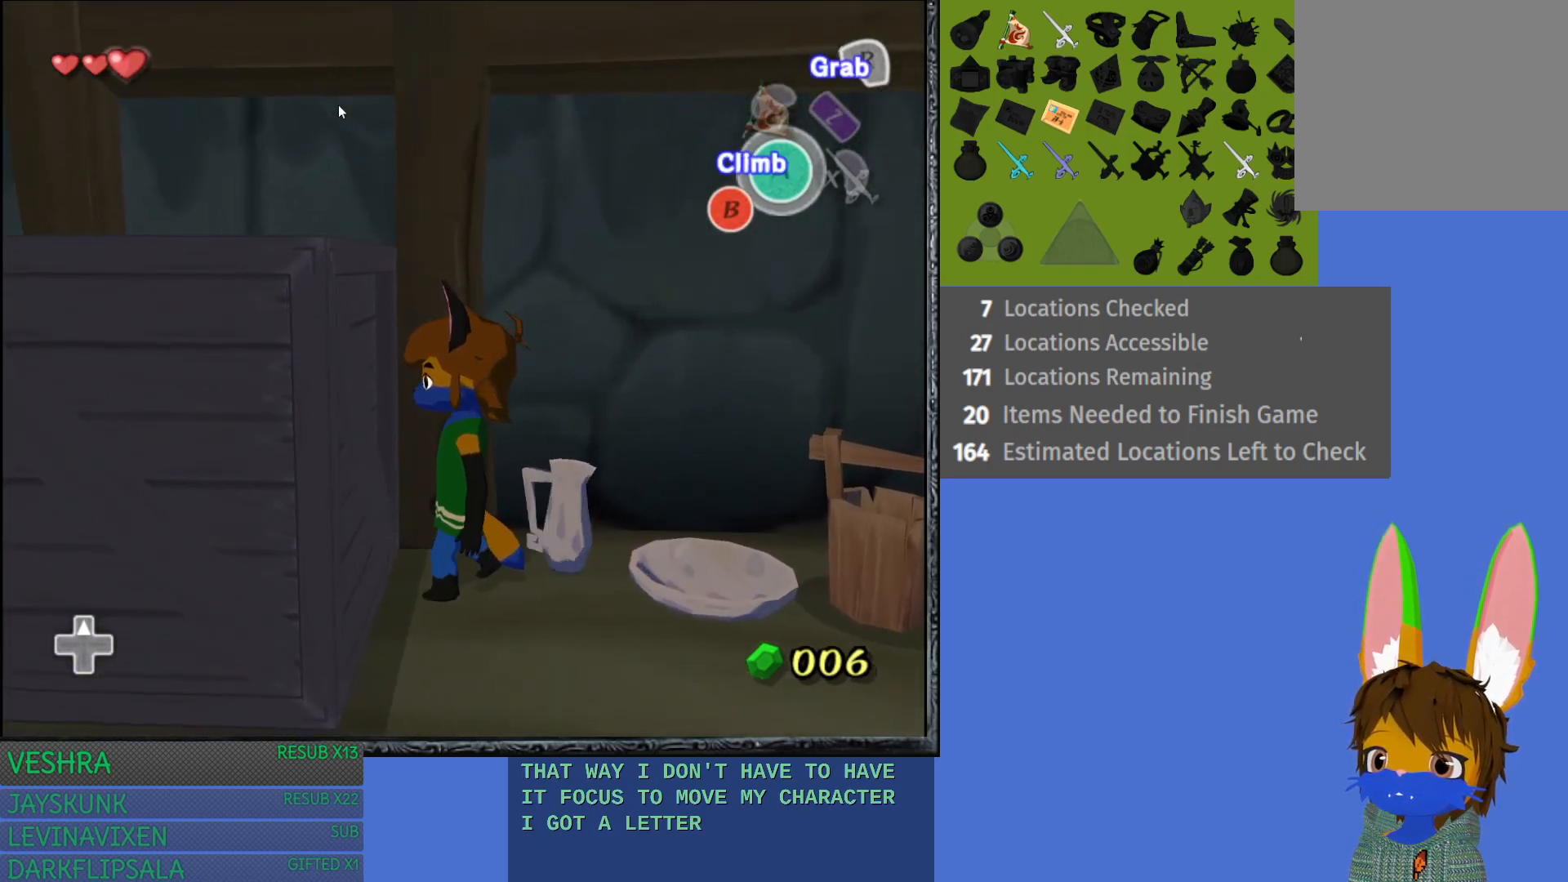
{"buttons": ["CROSS"], "left_stick": "center", "right_stick": "center", "events": [[67, "CROSS", "down"], [83, "left_stick", "center"]]}
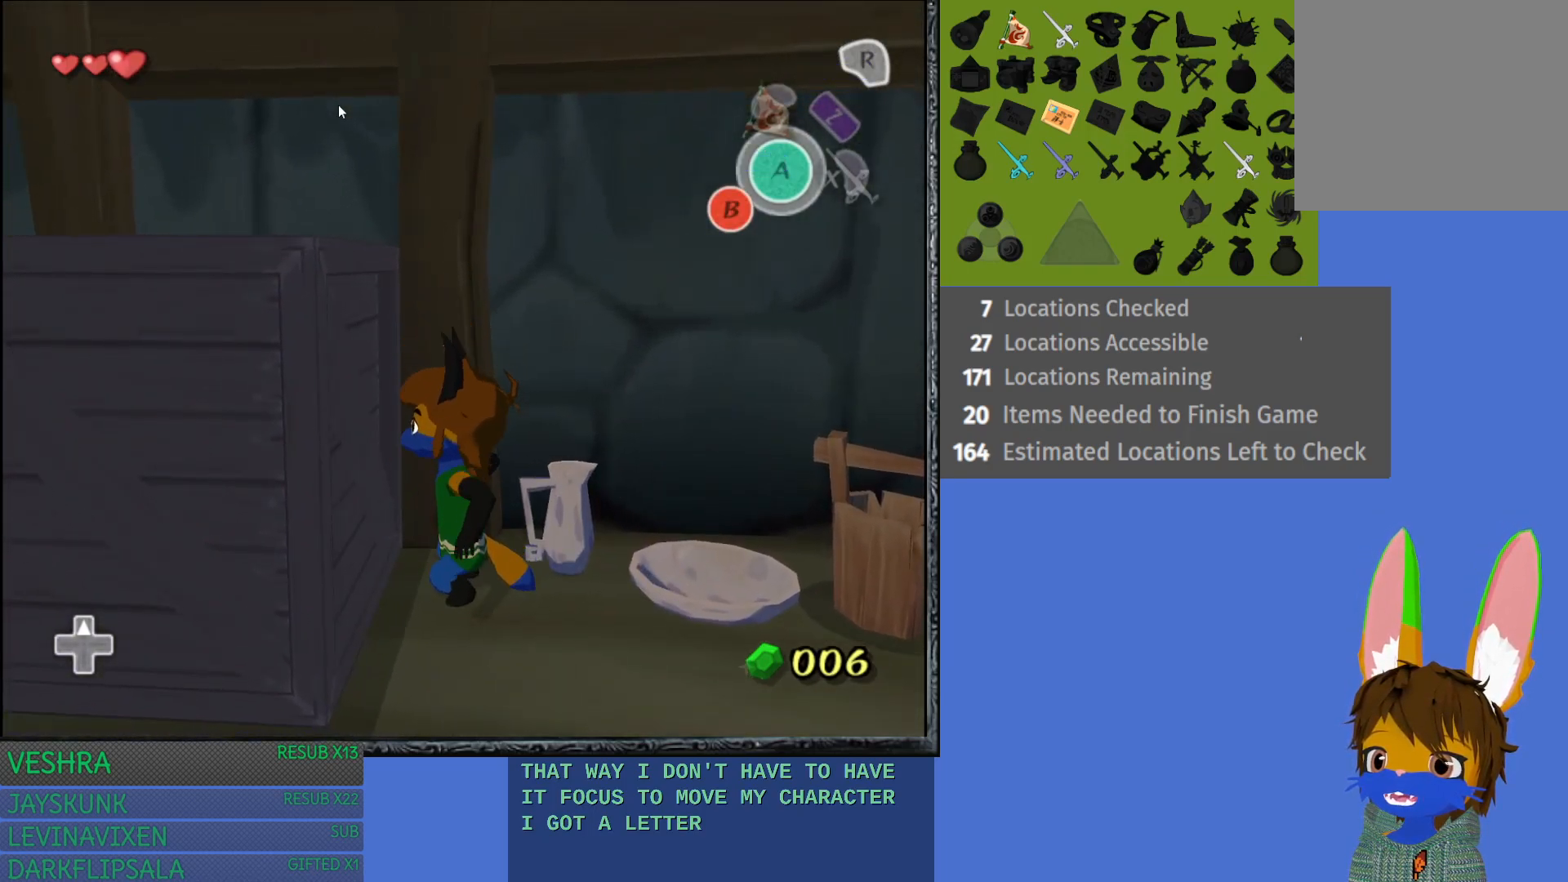
{"buttons": [], "left_stick": "center", "right_stick": "center", "events": [[233, "CROSS", "up"]]}
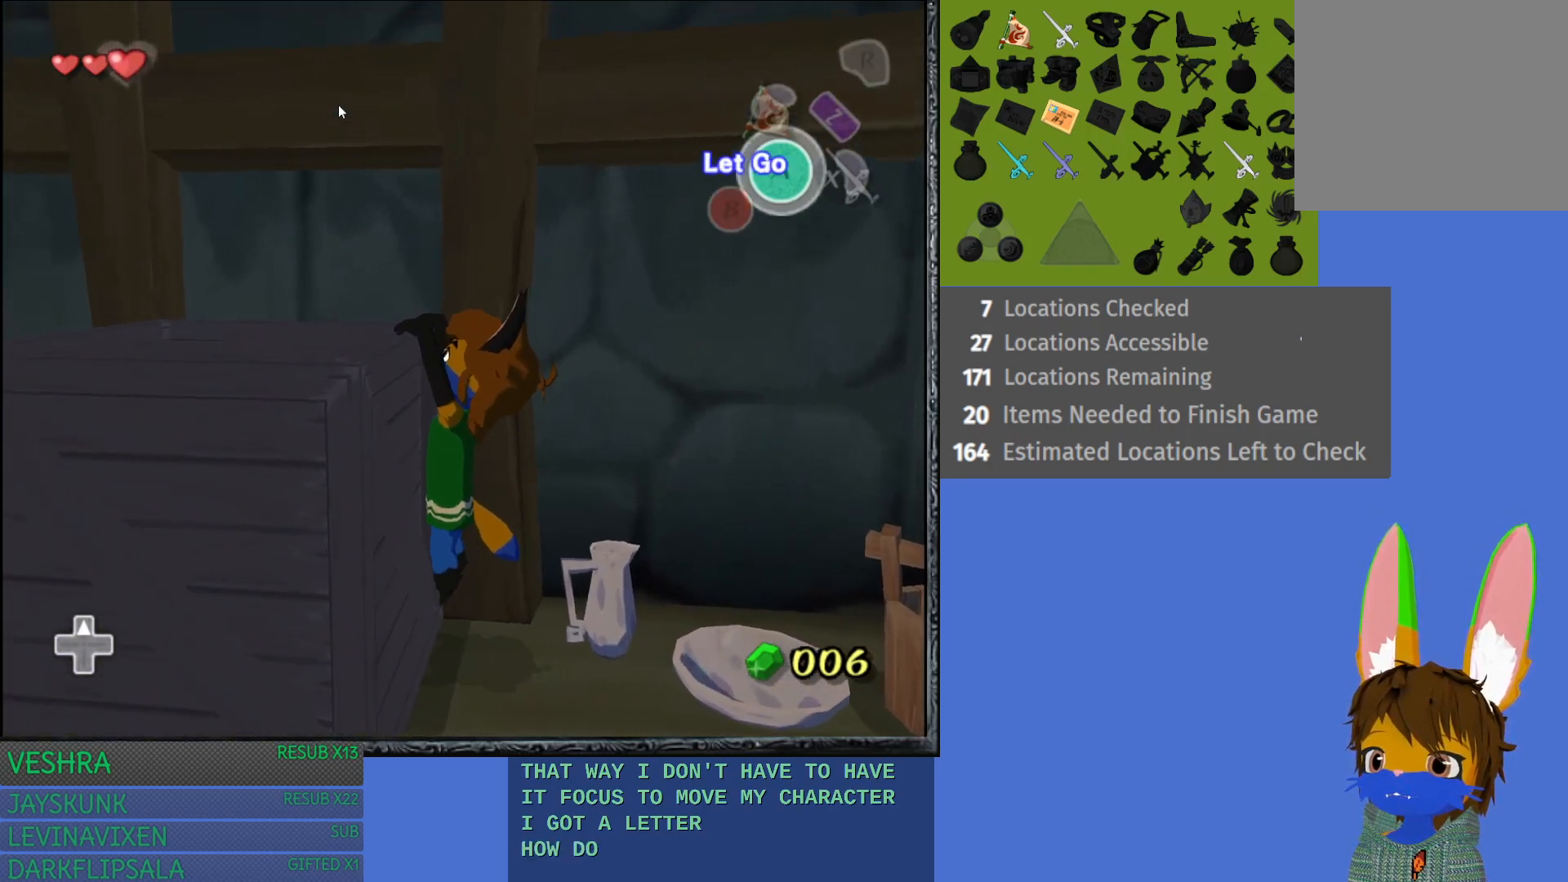
{"buttons": [], "left_stick": "center", "right_stick": "center", "events": [[333, "CROSS", "down"], [433, "CROSS", "up"]]}
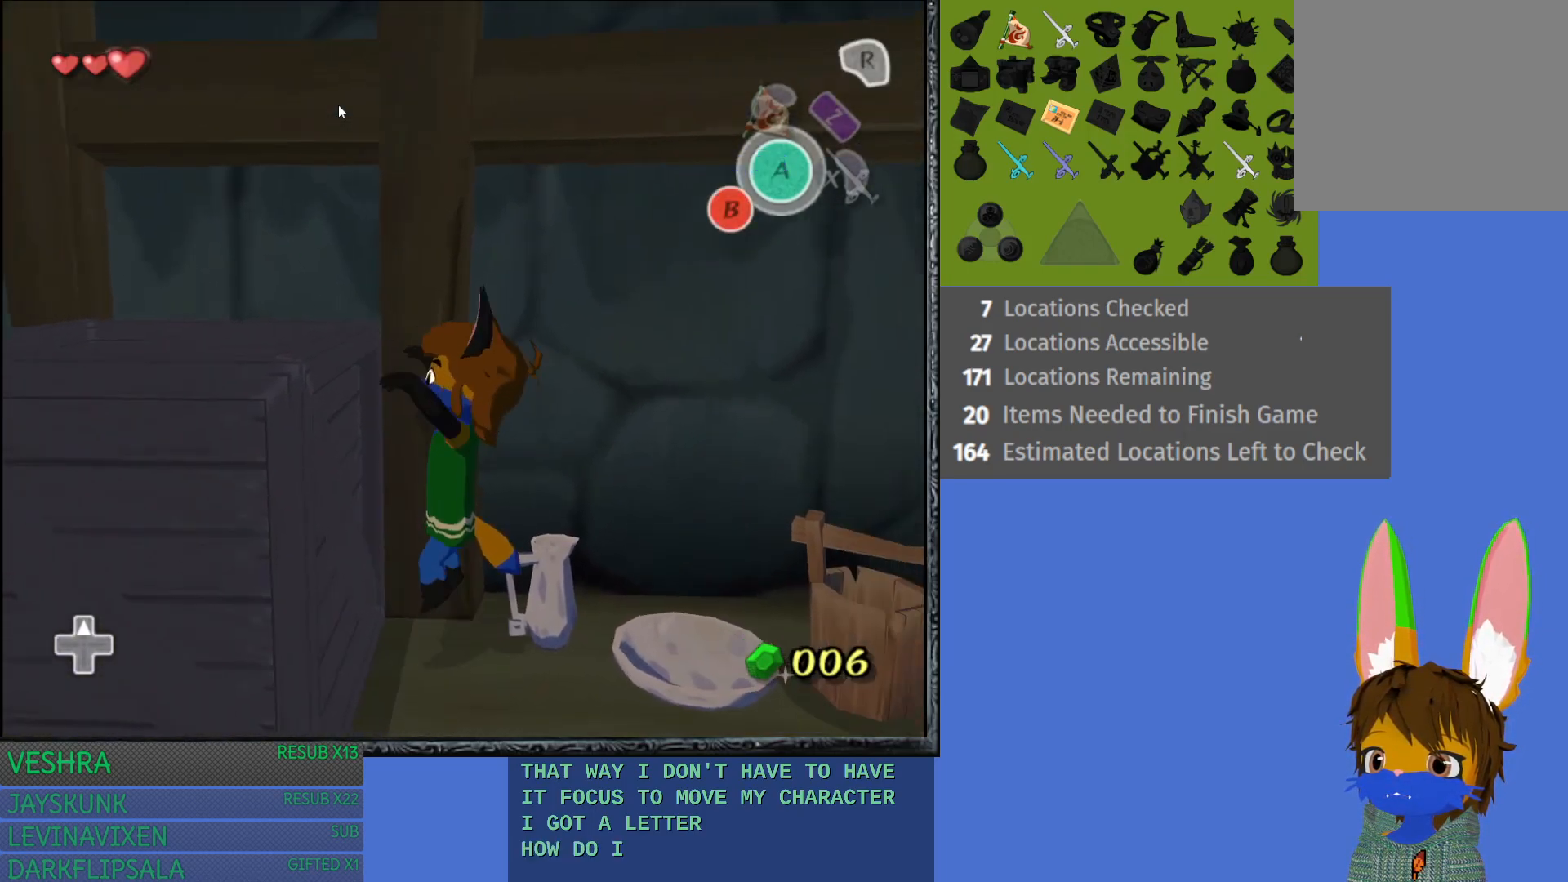
{"buttons": ["R2"], "left_stick": "center", "right_stick": "center", "events": [[350, "R2", "down"]]}
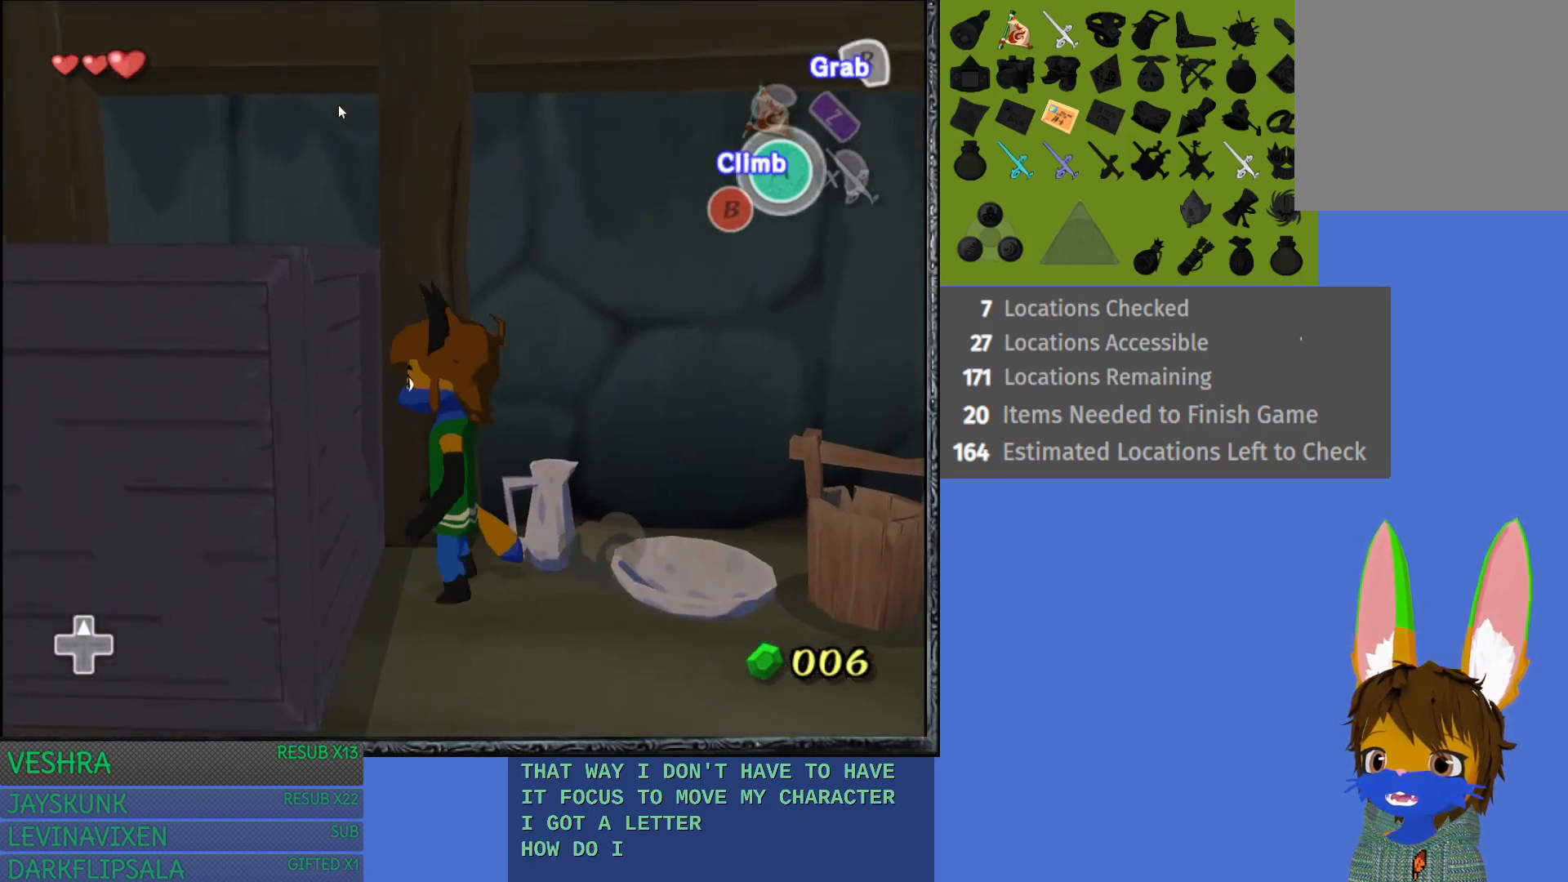
{"buttons": ["R2"], "left_stick": "up-left", "right_stick": "center", "events": [[333, "left_stick", "up-left"]]}
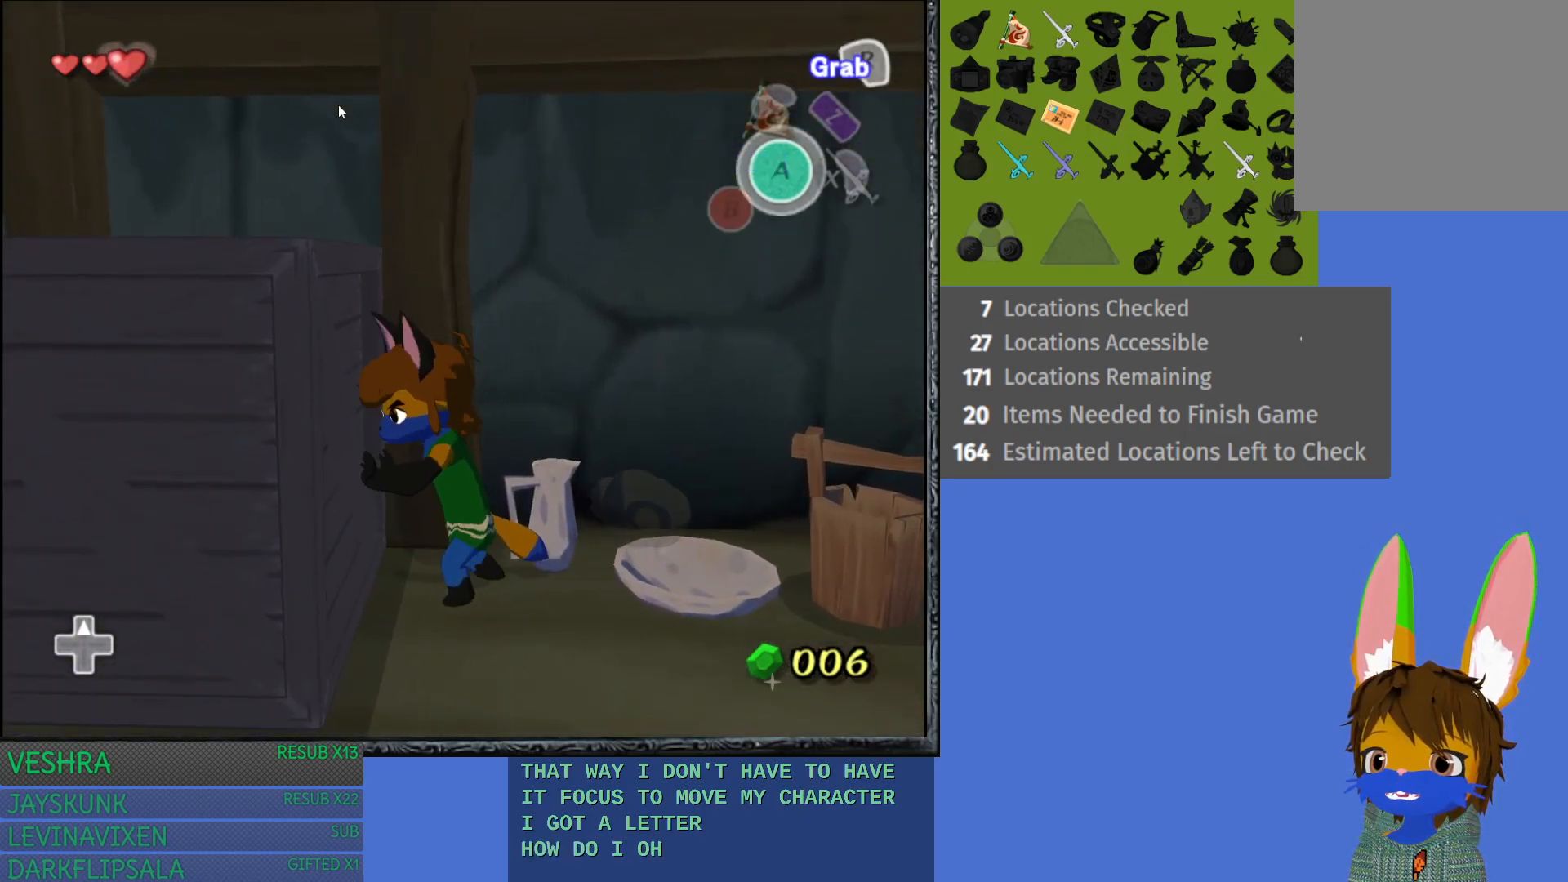
{"buttons": ["R2"], "left_stick": "up-left", "right_stick": "center", "events": []}
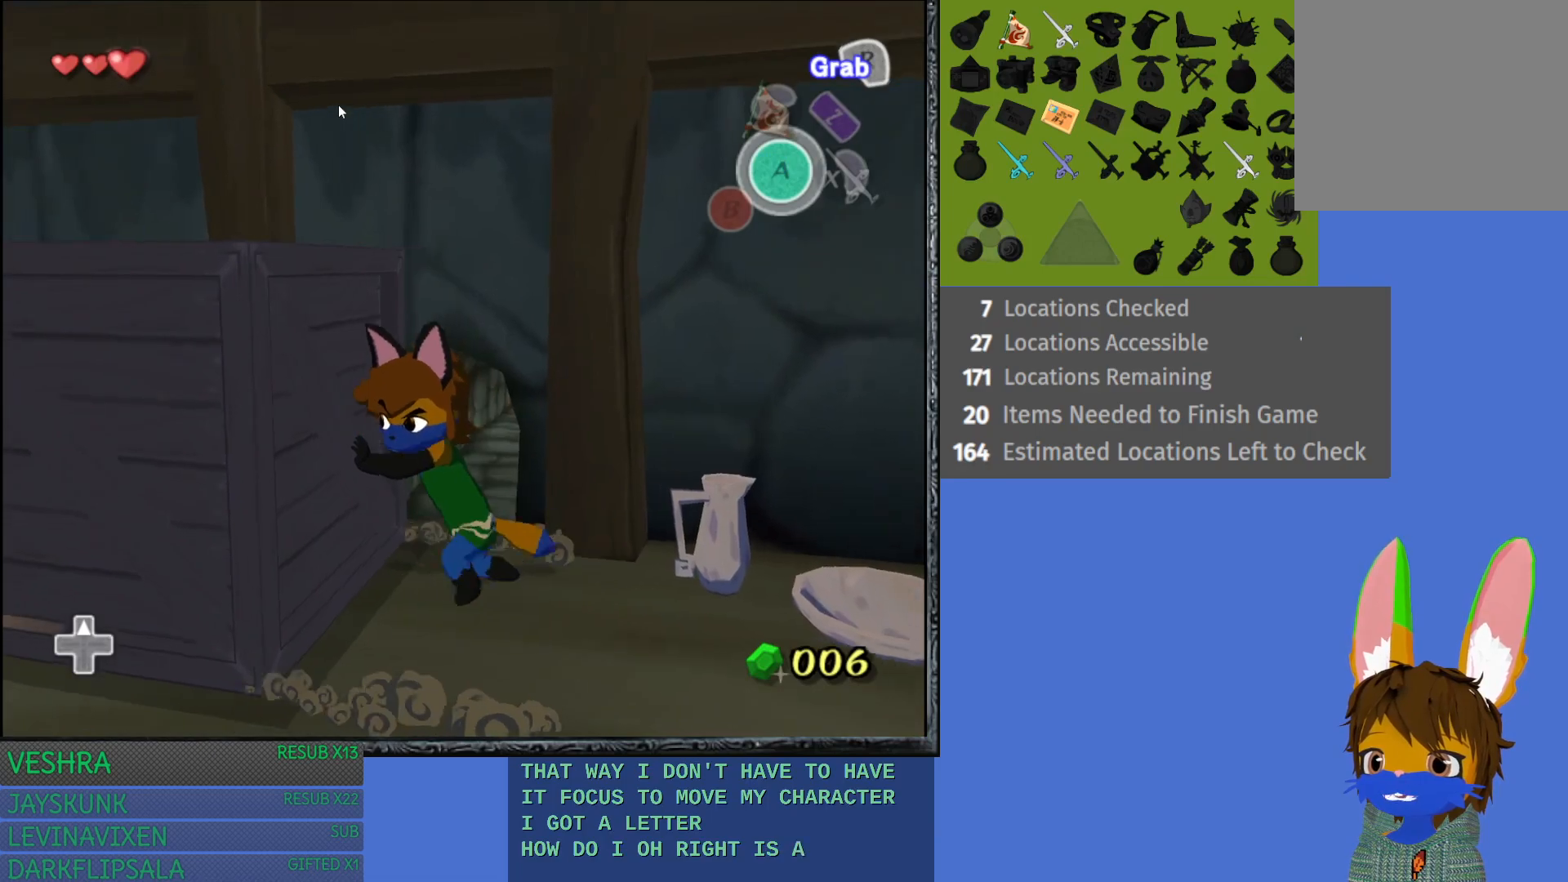
{"buttons": [], "left_stick": "center", "right_stick": "center", "events": [[483, "R2", "up"], [483, "left_stick", "center"]]}
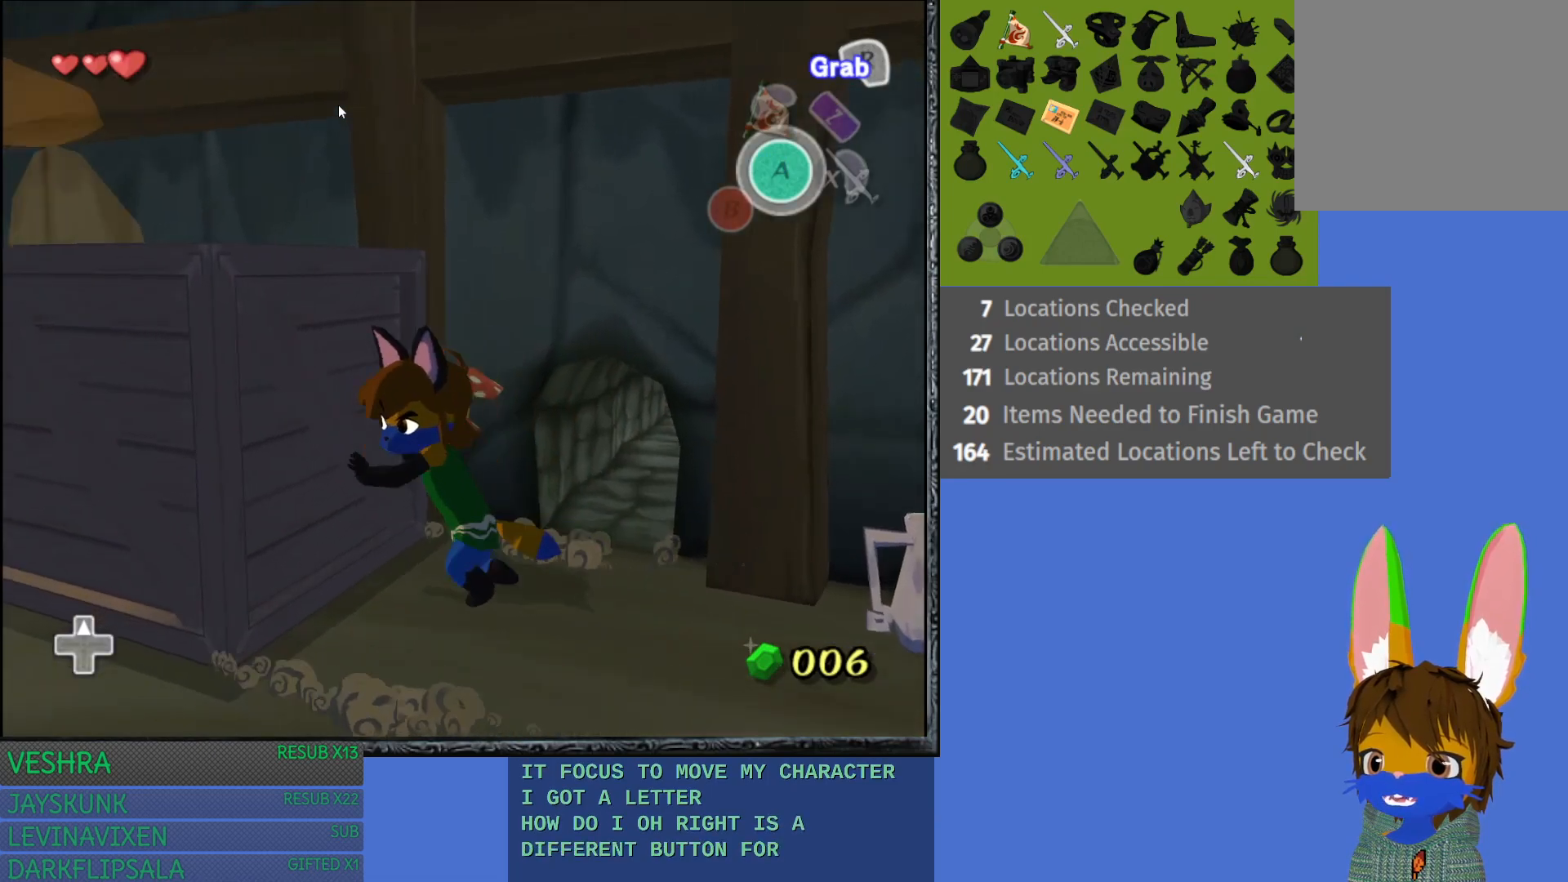
{"buttons": [], "left_stick": "up-right", "right_stick": "center", "events": [[133, "left_stick", "right"], [250, "left_stick", "up-right"]]}
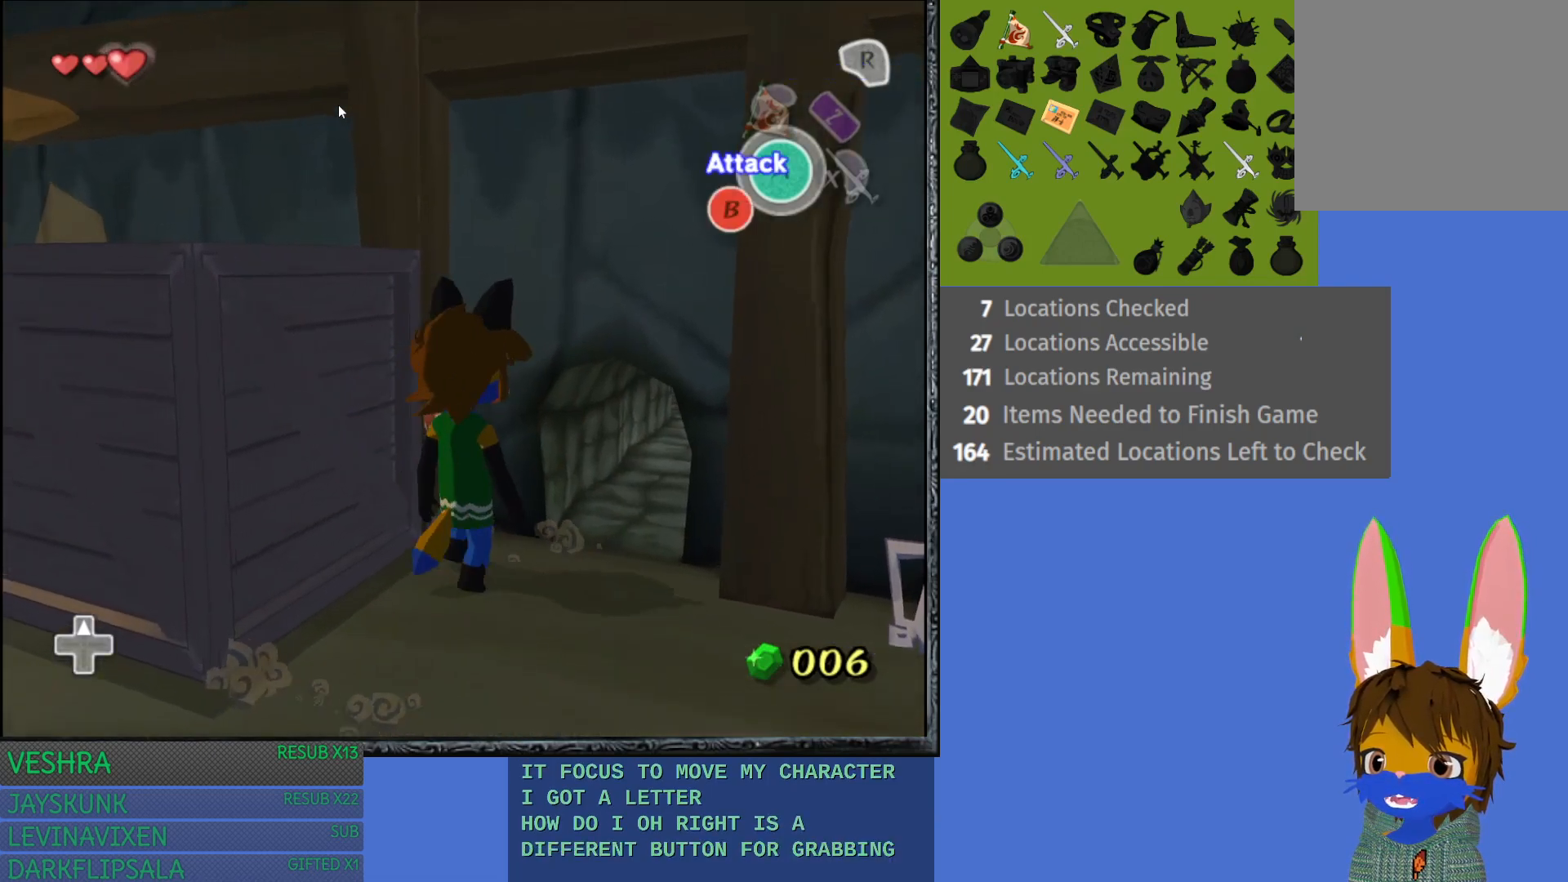
{"buttons": ["R2"], "left_stick": "up", "right_stick": "center", "events": [[183, "R2", "down"], [217, "left_stick", "center"], [450, "left_stick", "up"]]}
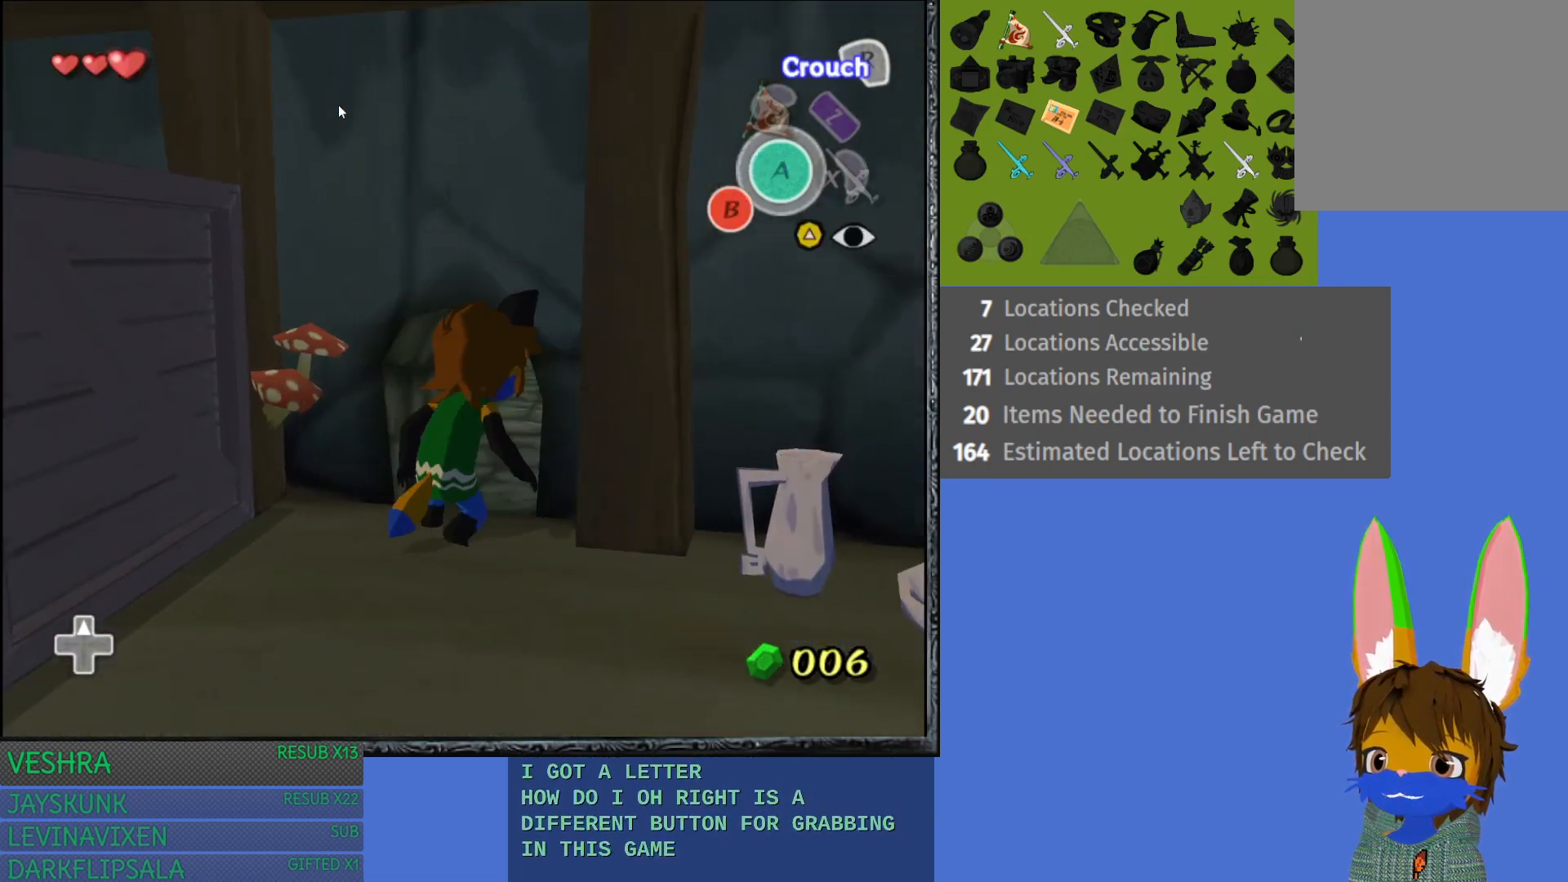
{"buttons": ["R2"], "left_stick": "up", "right_stick": "center", "events": []}
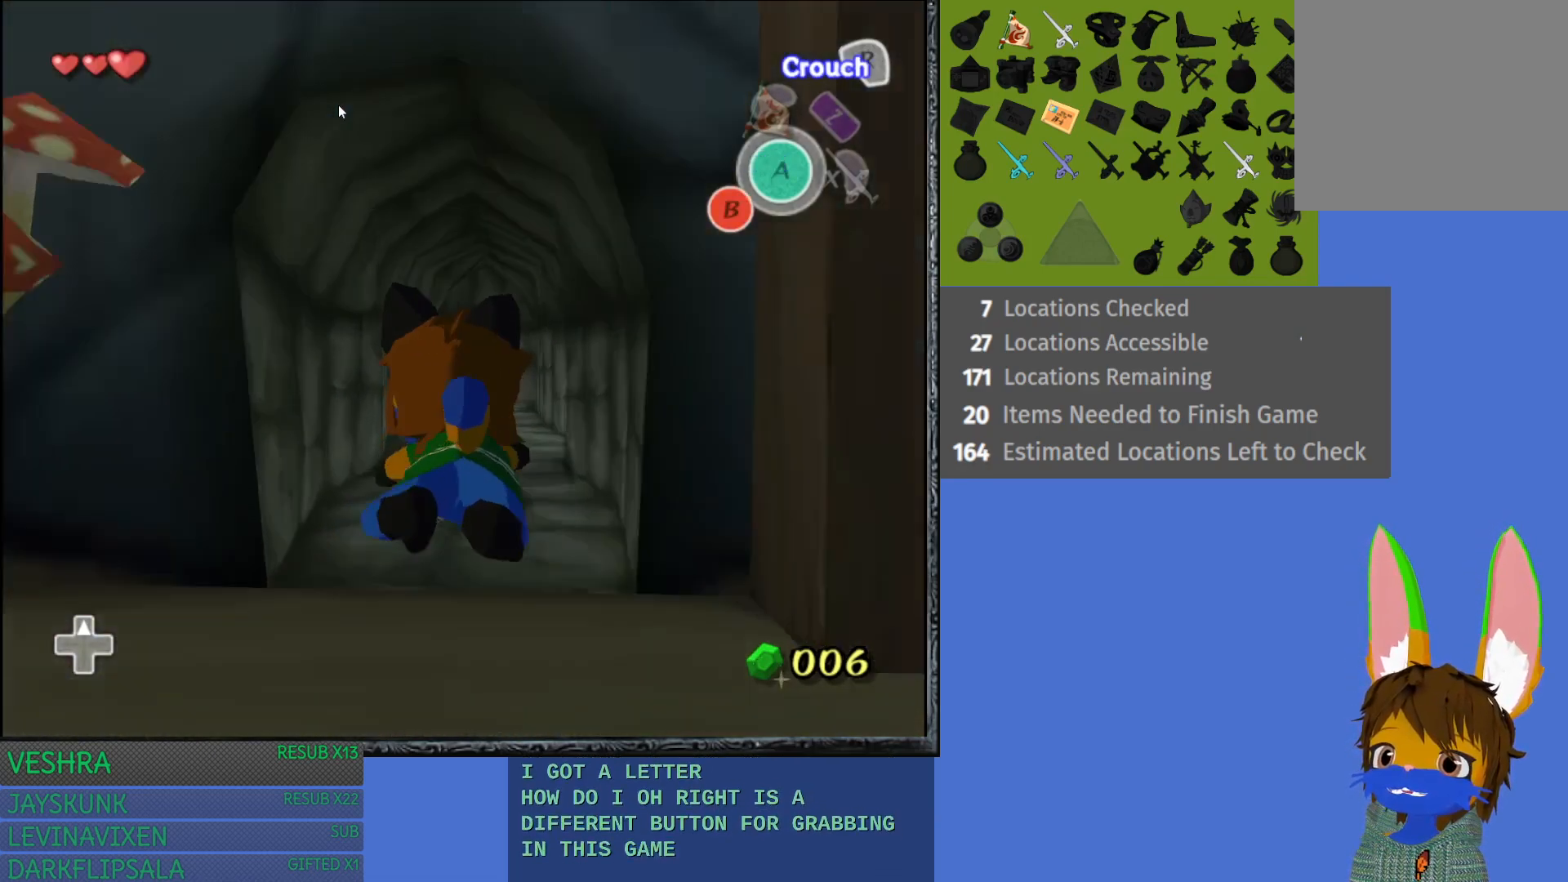
{"buttons": [], "left_stick": "up", "right_stick": "center", "events": [[133, "R2", "up"]]}
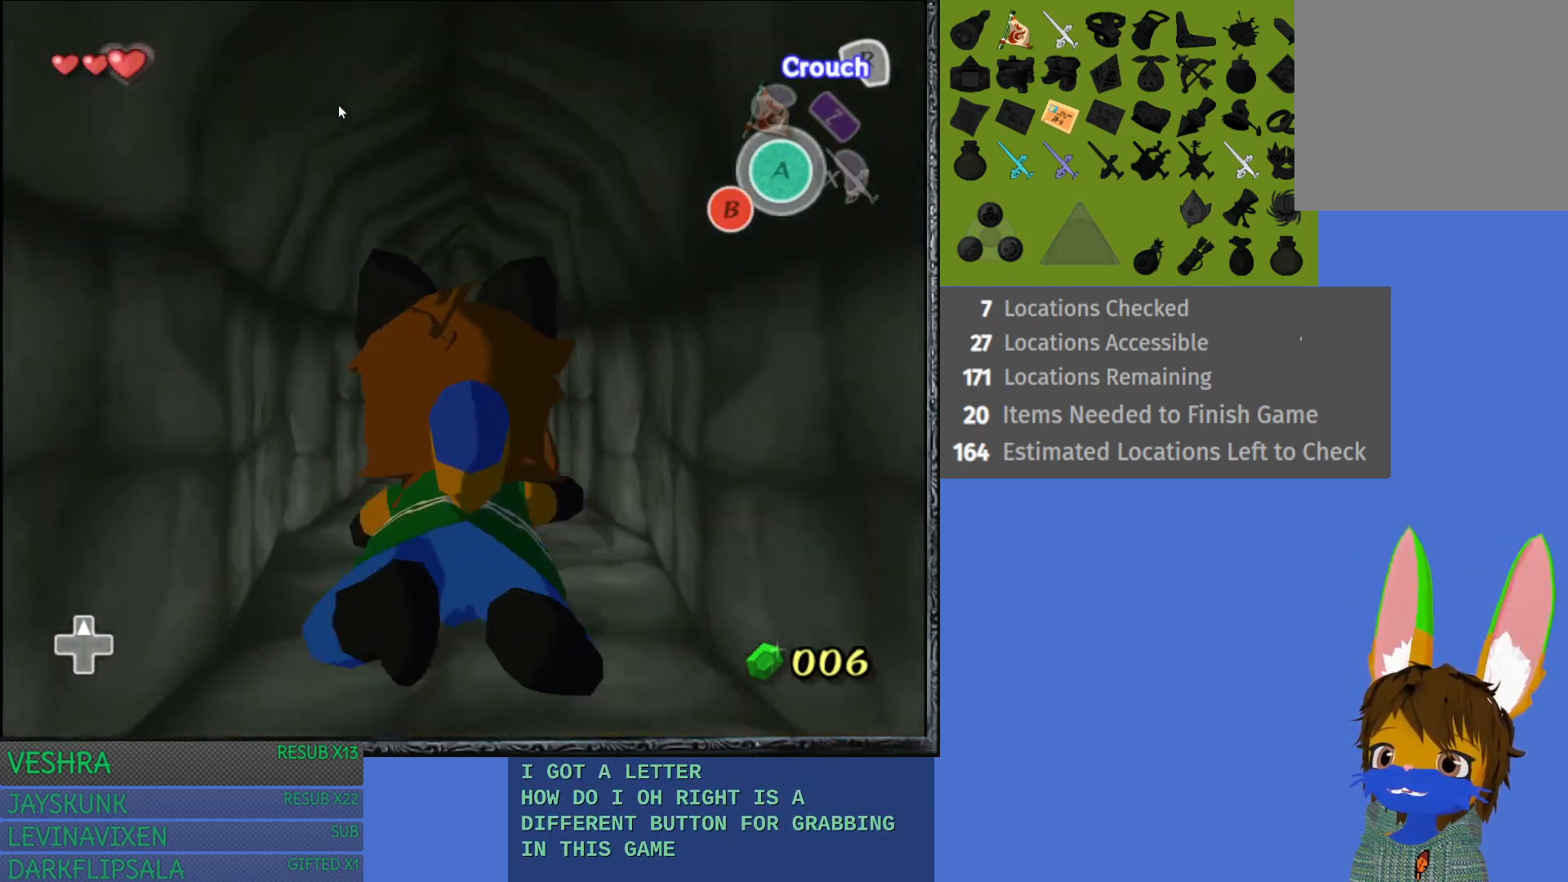
{"buttons": [], "left_stick": "up", "right_stick": "center", "events": []}
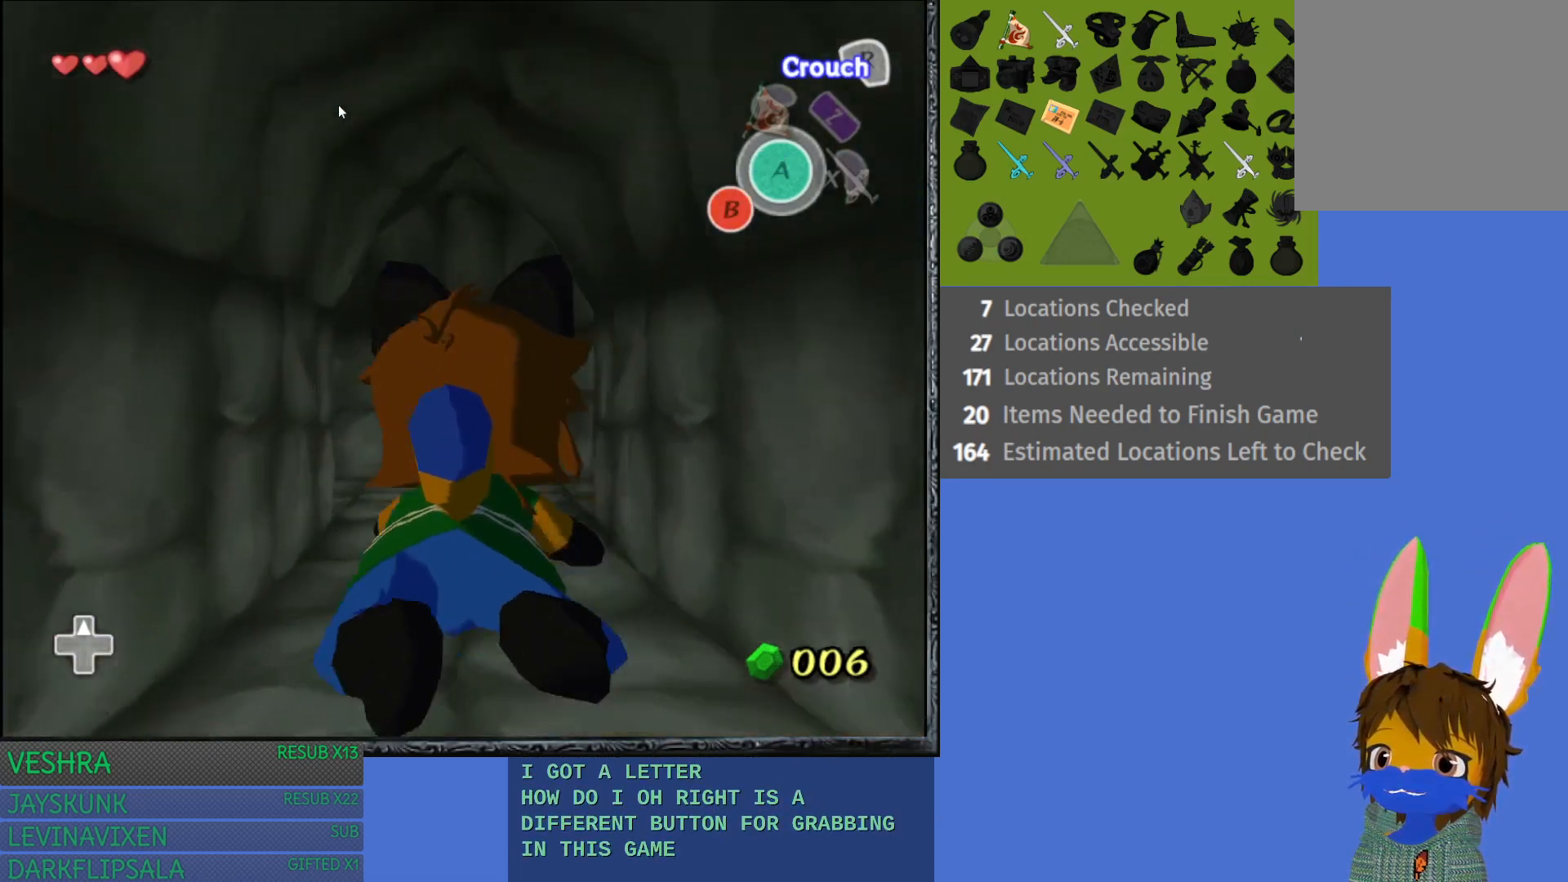
{"buttons": [], "left_stick": "center", "right_stick": "center", "events": [[150, "left_stick", "center"], [283, "left_stick", "left"], [483, "left_stick", "center"]]}
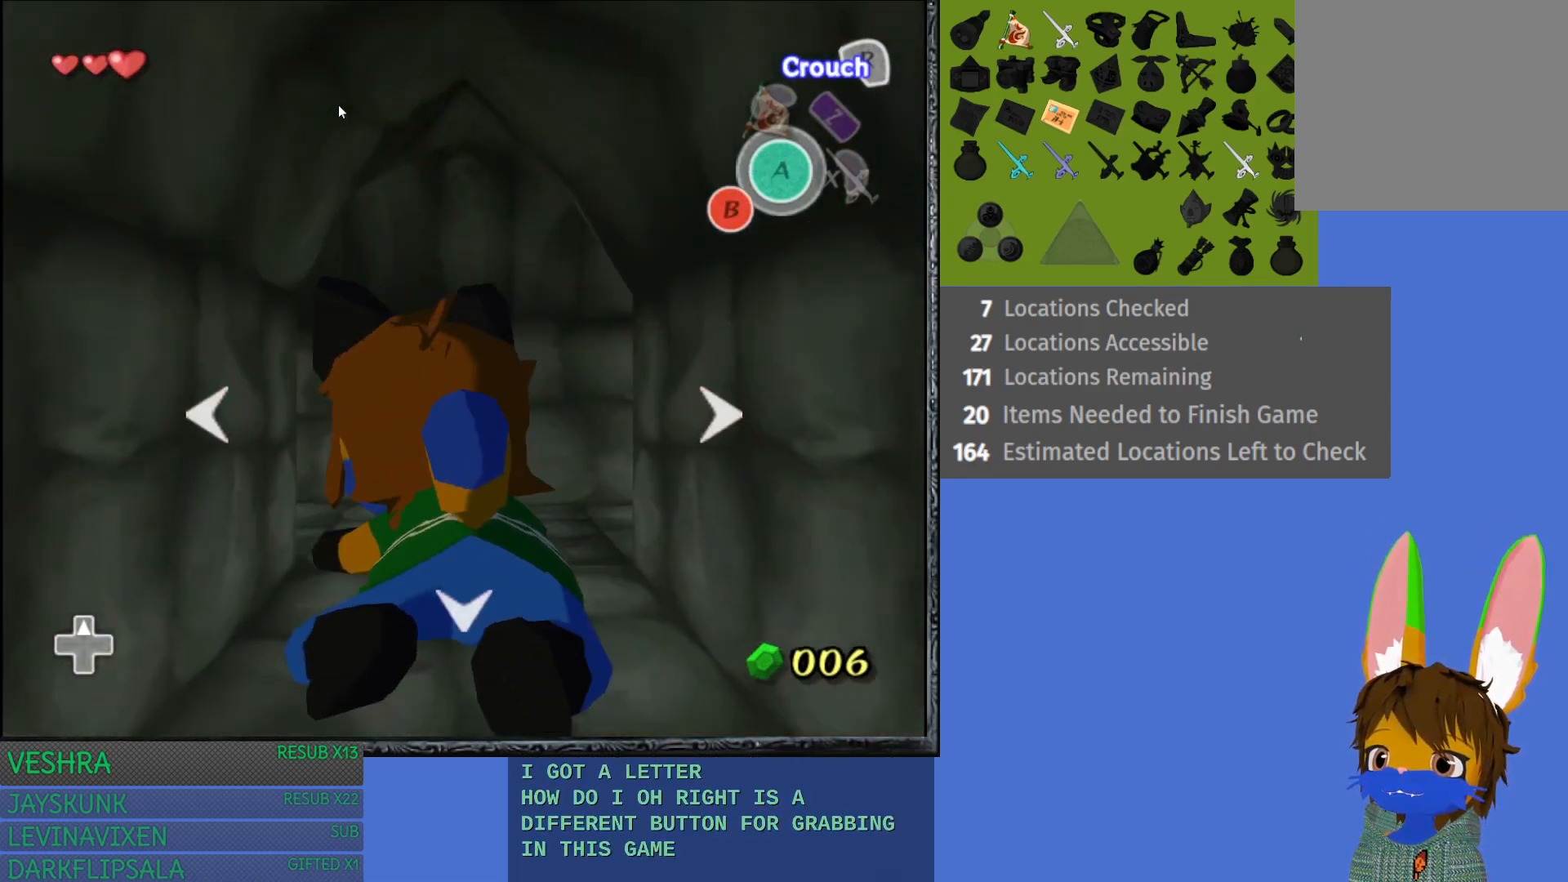
{"buttons": [], "left_stick": "center", "right_stick": "center", "events": [[100, "left_stick", "left"], [233, "left_stick", "center"], [317, "left_stick", "left"], [483, "left_stick", "center"]]}
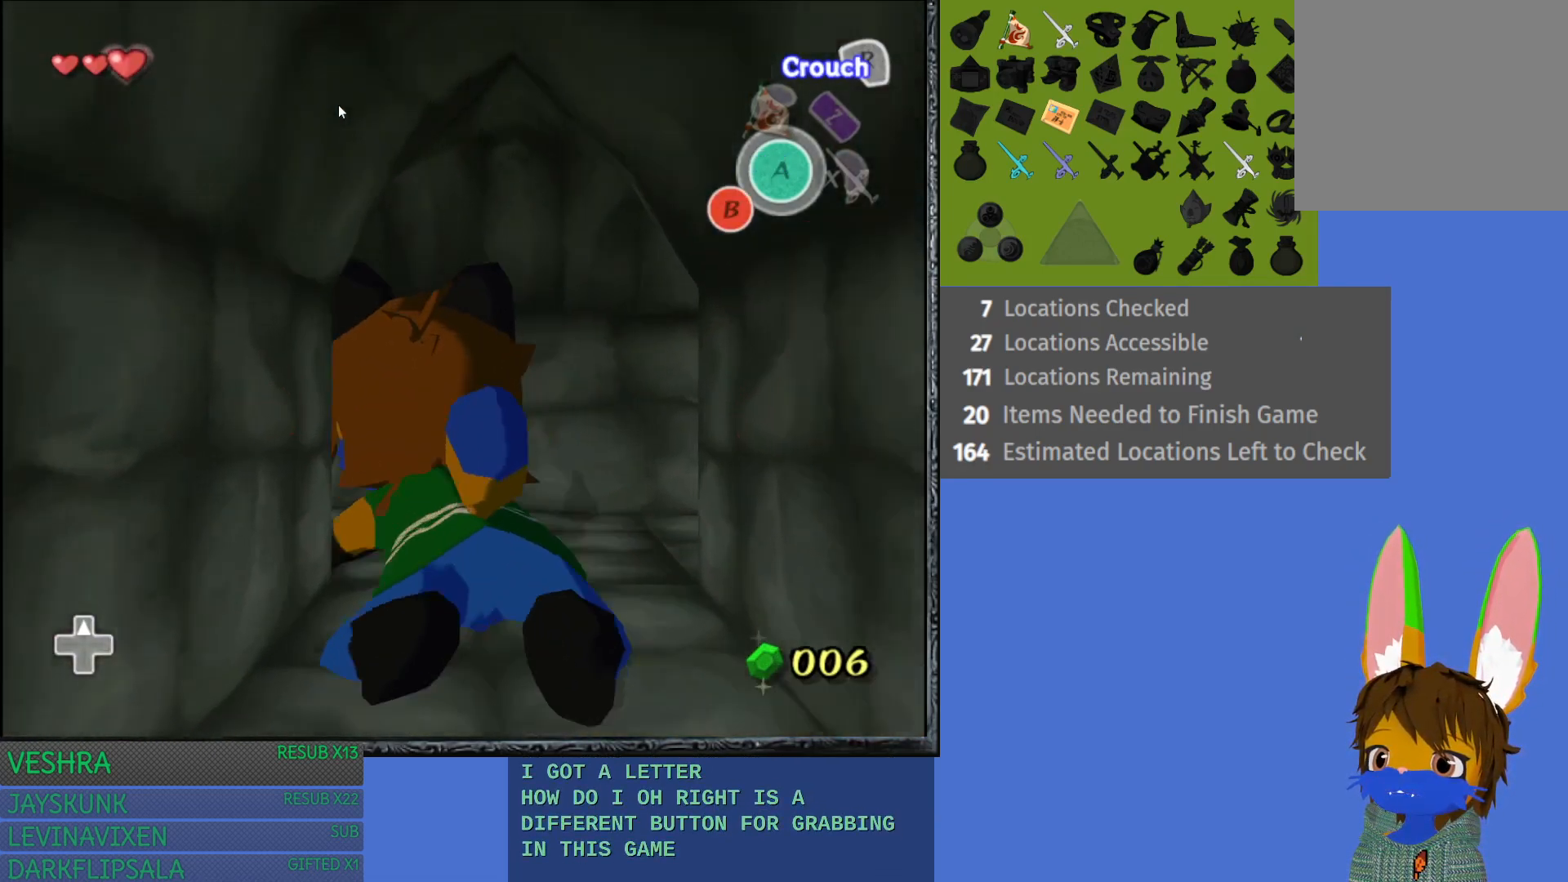
{"buttons": [], "left_stick": "up", "right_stick": "center", "events": [[150, "left_stick", "left"], [200, "left_stick", "center"], [283, "left_stick", "up"]]}
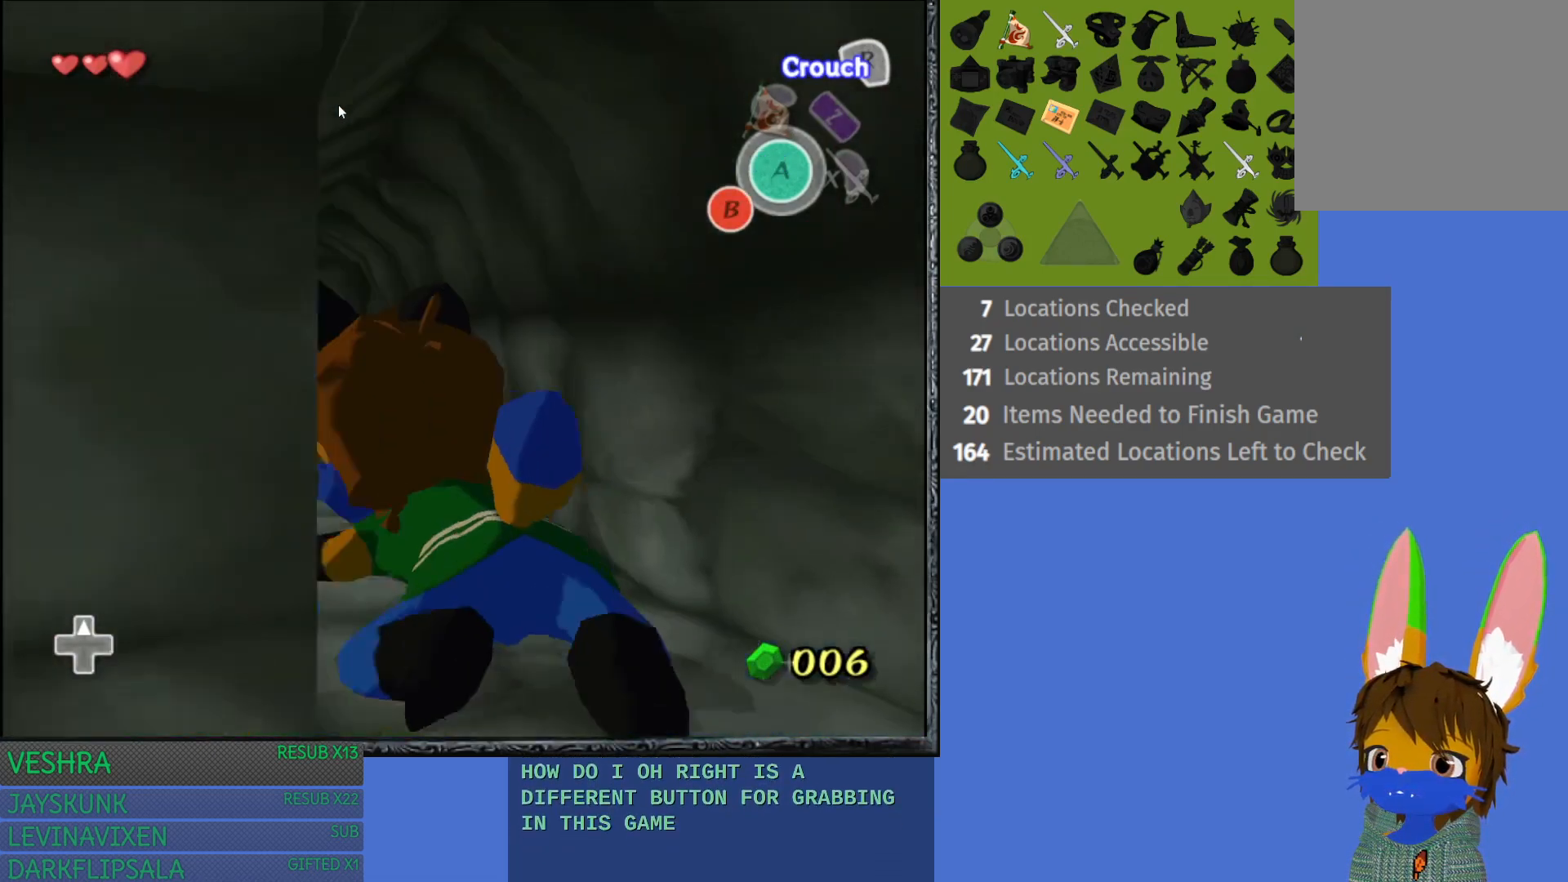
{"buttons": [], "left_stick": "up", "right_stick": "center", "events": []}
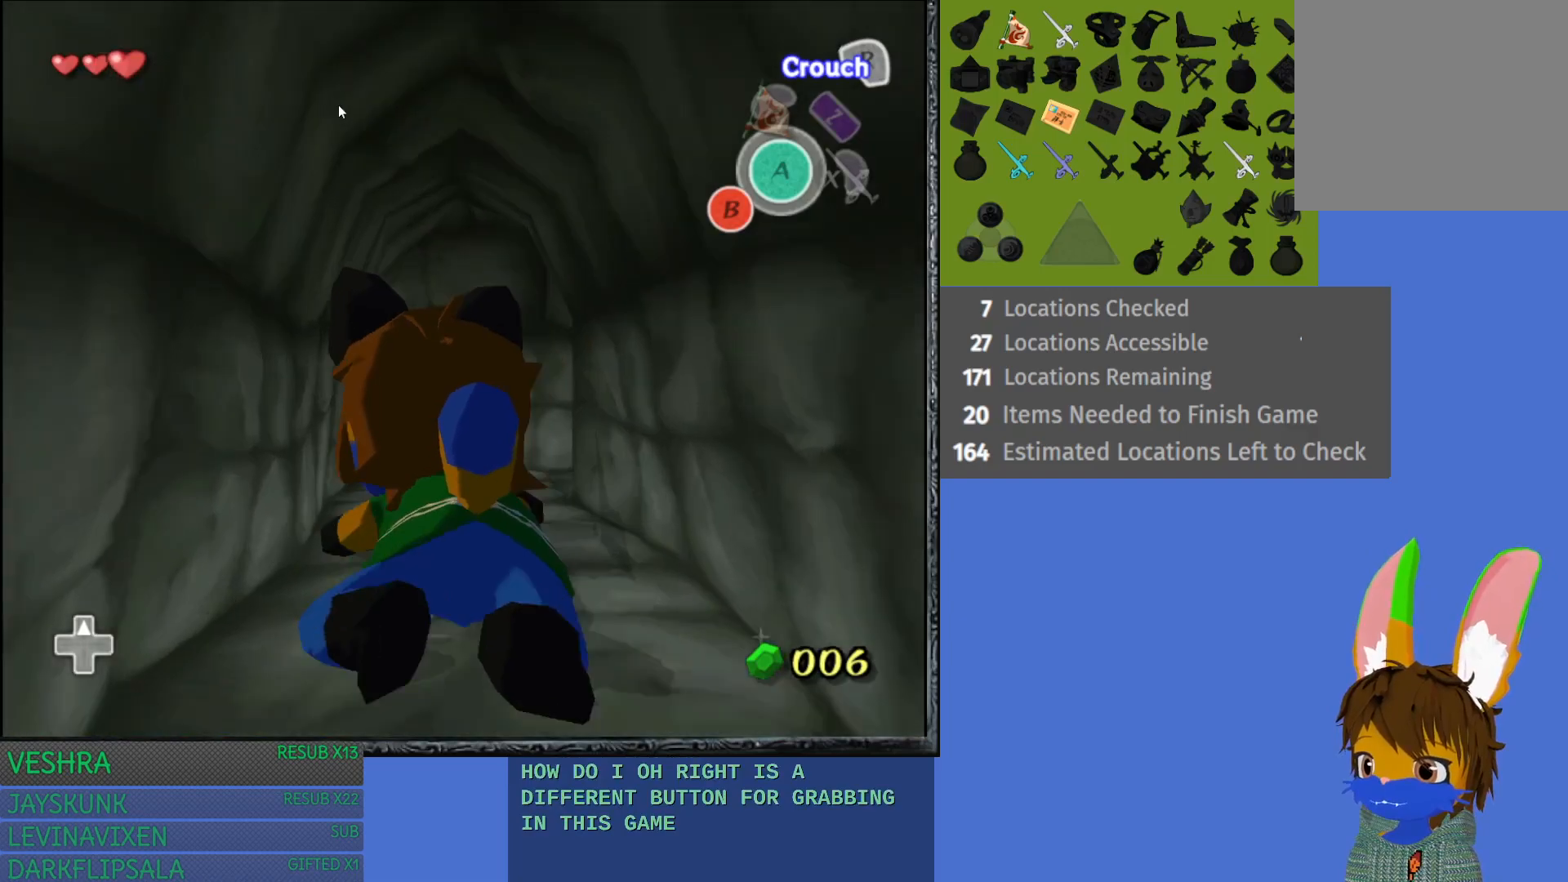
{"buttons": [], "left_stick": "up", "right_stick": "center", "events": []}